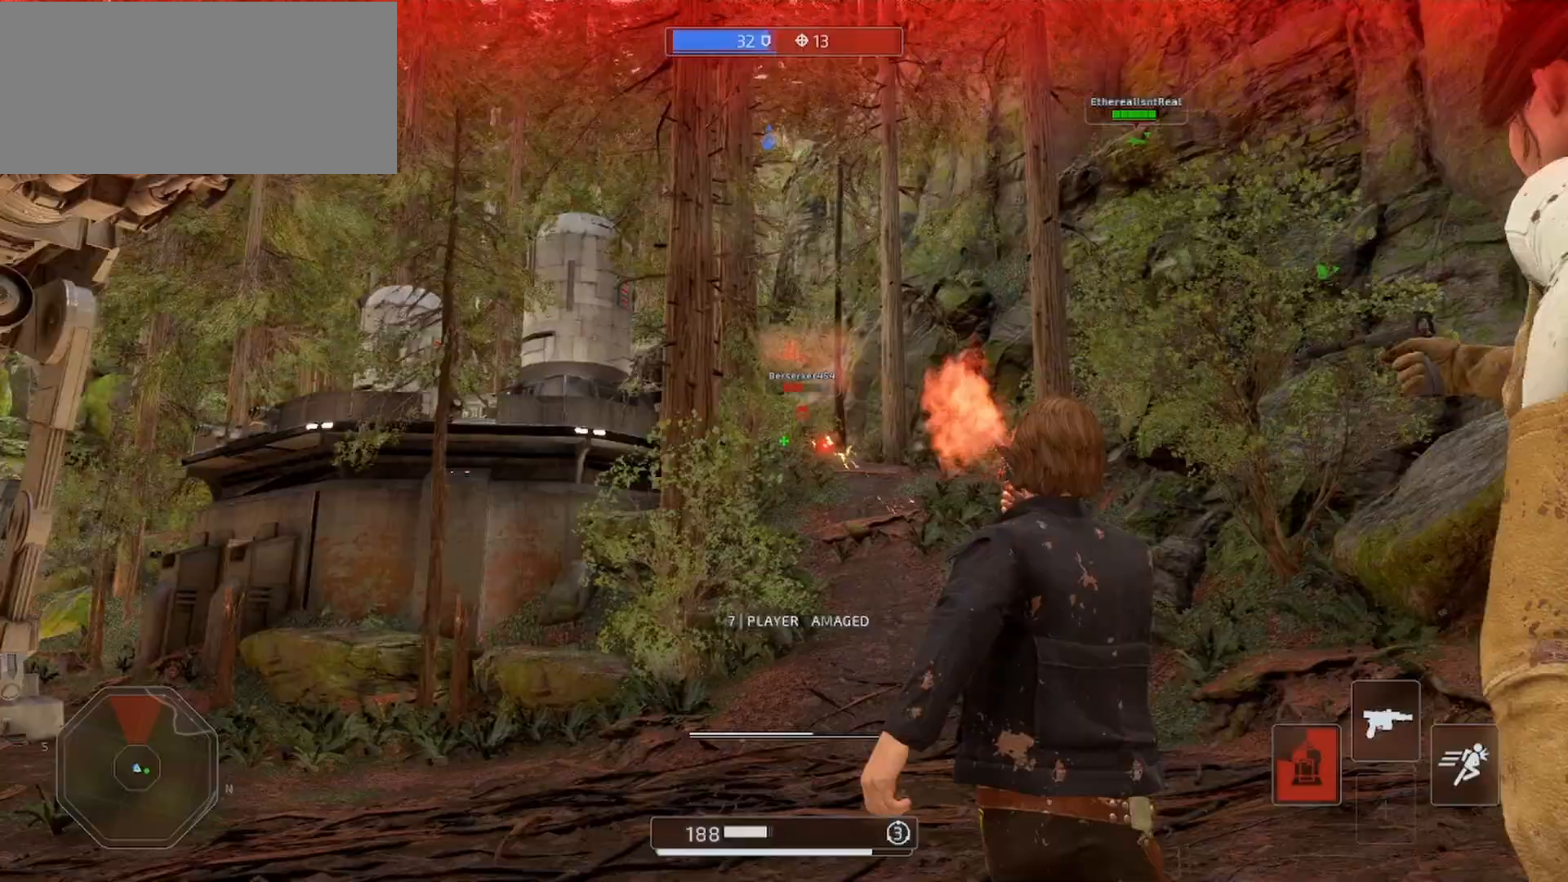
Gameplay with keyboard and mouse; each line is a JSON object with the keys and mouse buttons held at the frame after it. "events" lists presses ("down") and releases ("up") of "a", "alt", "ctrl", "d", "e", "f", "q", "r", "s", "shift", "space", "w", "mouse_left", "mouse_wheel", "mouse_right", "mouse_mb4" and "mouse_mb5" between this image and that frame as [ms after this image, input, new state], when the widget could be followed in between. "mouse_left", "mouse_wheel", "mouse_right", "mouse_mb4", "mouse_mb5" = the "left", "wheel", "right", "mb4", "mb5" buttons of the "mouse" list. No other keys are recorded. "wheel" means that the mouse wheel is clicked or scrolled. Mouse movement is not recorded.
{"keys": ["d", "shift", "w"], "mouse": ["left", "right"], "events": [[100, "mouse_left", "up"], [100, "space", "down"], [167, "mouse_left", "down"], [233, "space", "up"], [267, "mouse_left", "up"], [333, "mouse_left", "down"], [433, "mouse_left", "up"], [500, "mouse_left", "down"]]}
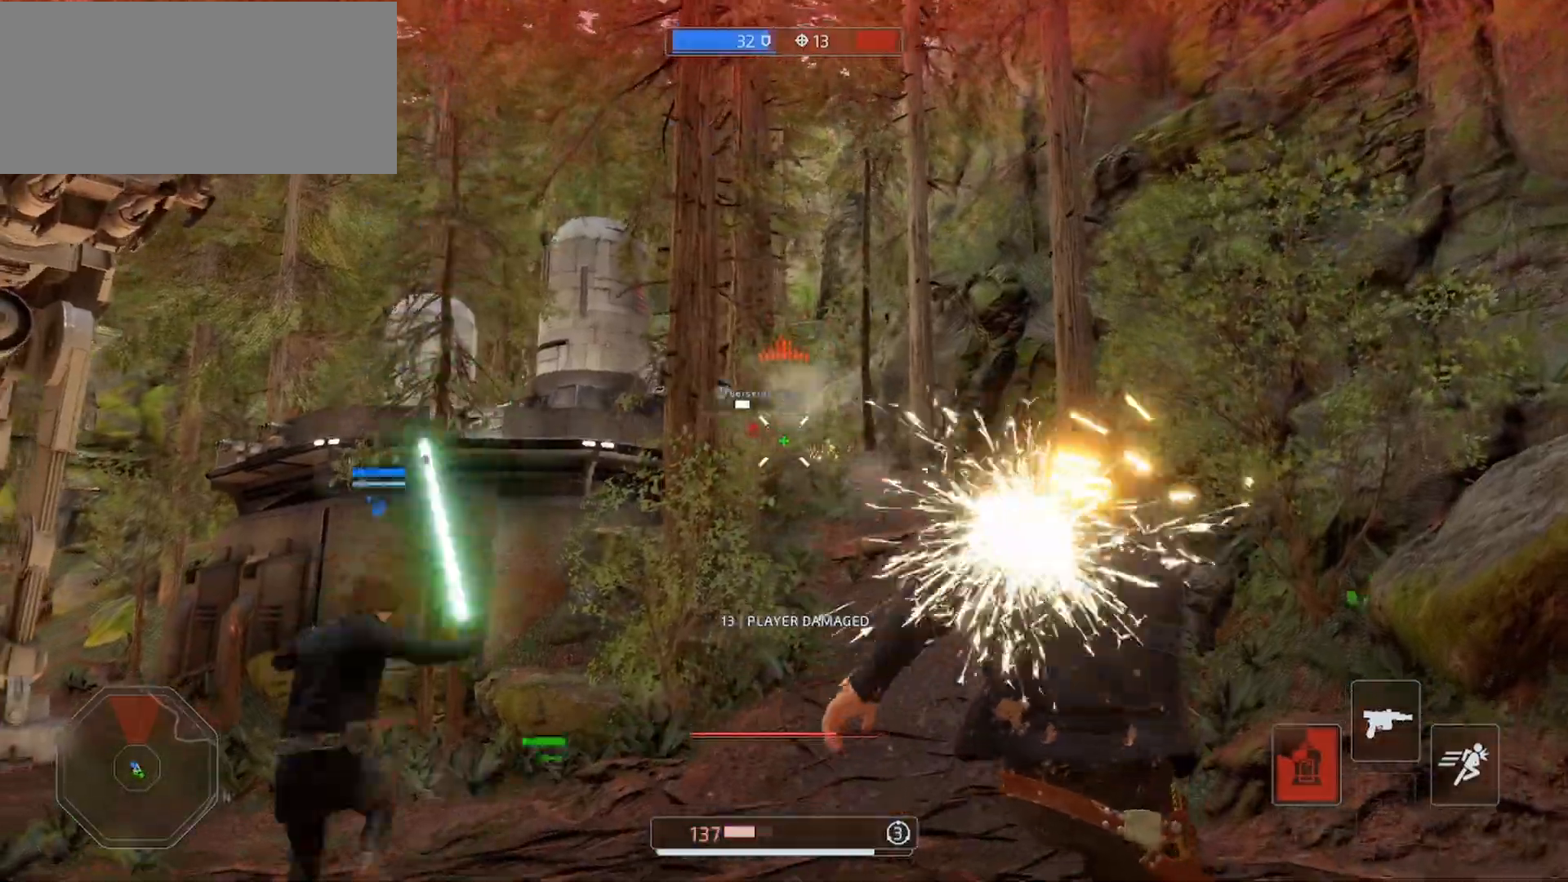
{"keys": ["alt", "d", "shift", "w"], "mouse": [], "events": [[100, "mouse_left", "up"], [167, "mouse_left", "down"], [233, "mouse_left", "up"], [267, "mouse_right", "up"], [500, "alt", "down"]]}
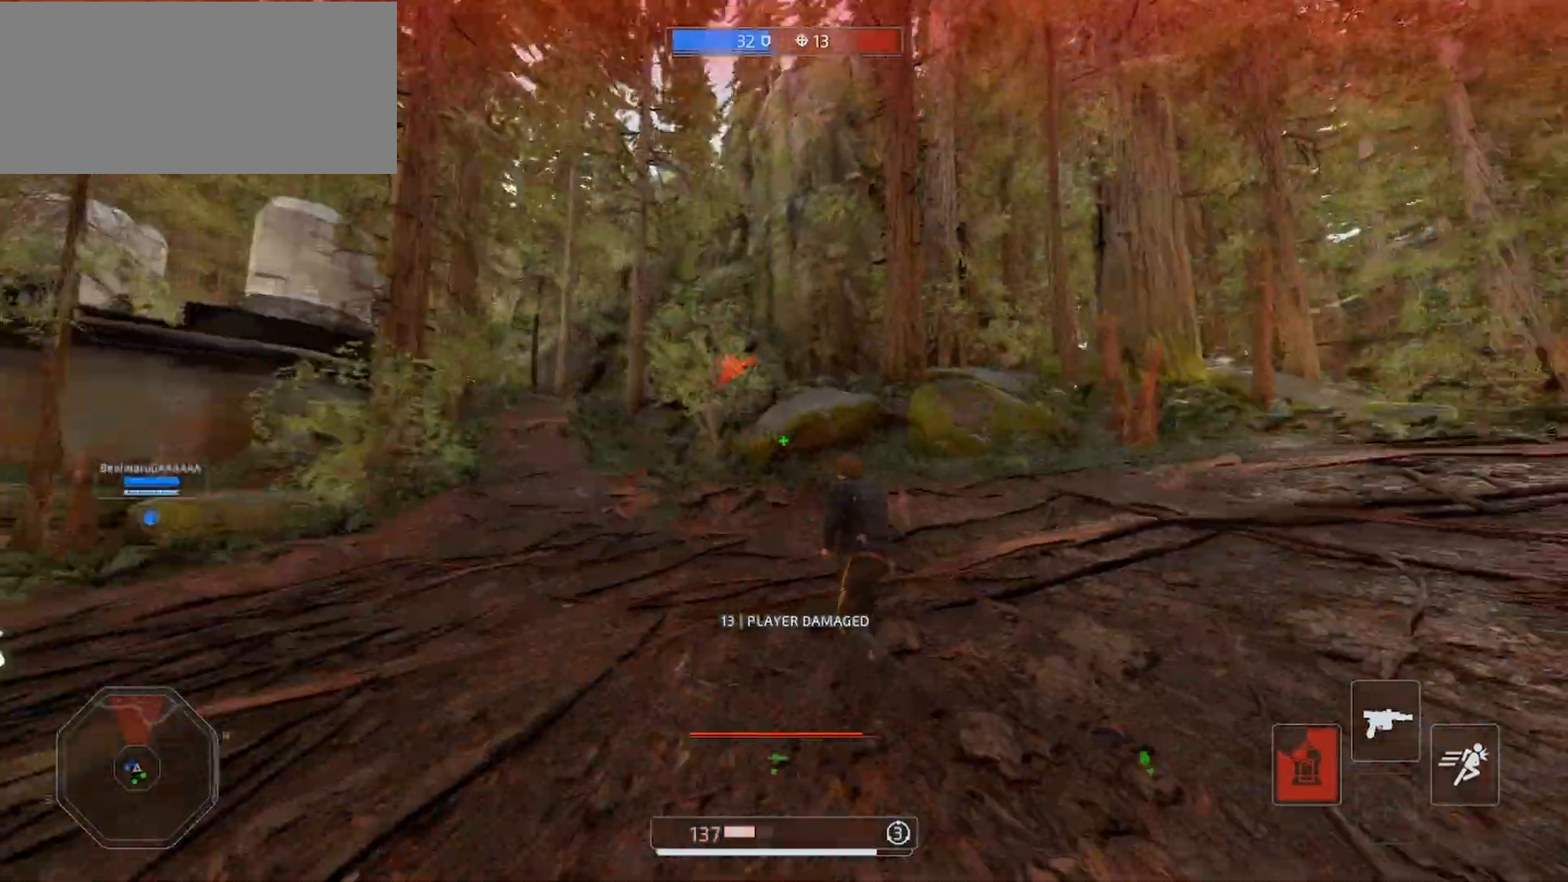
{"keys": ["d", "shift", "w"], "mouse": [], "events": [[67, "alt", "up"], [167, "alt", "down"], [267, "alt", "up"]]}
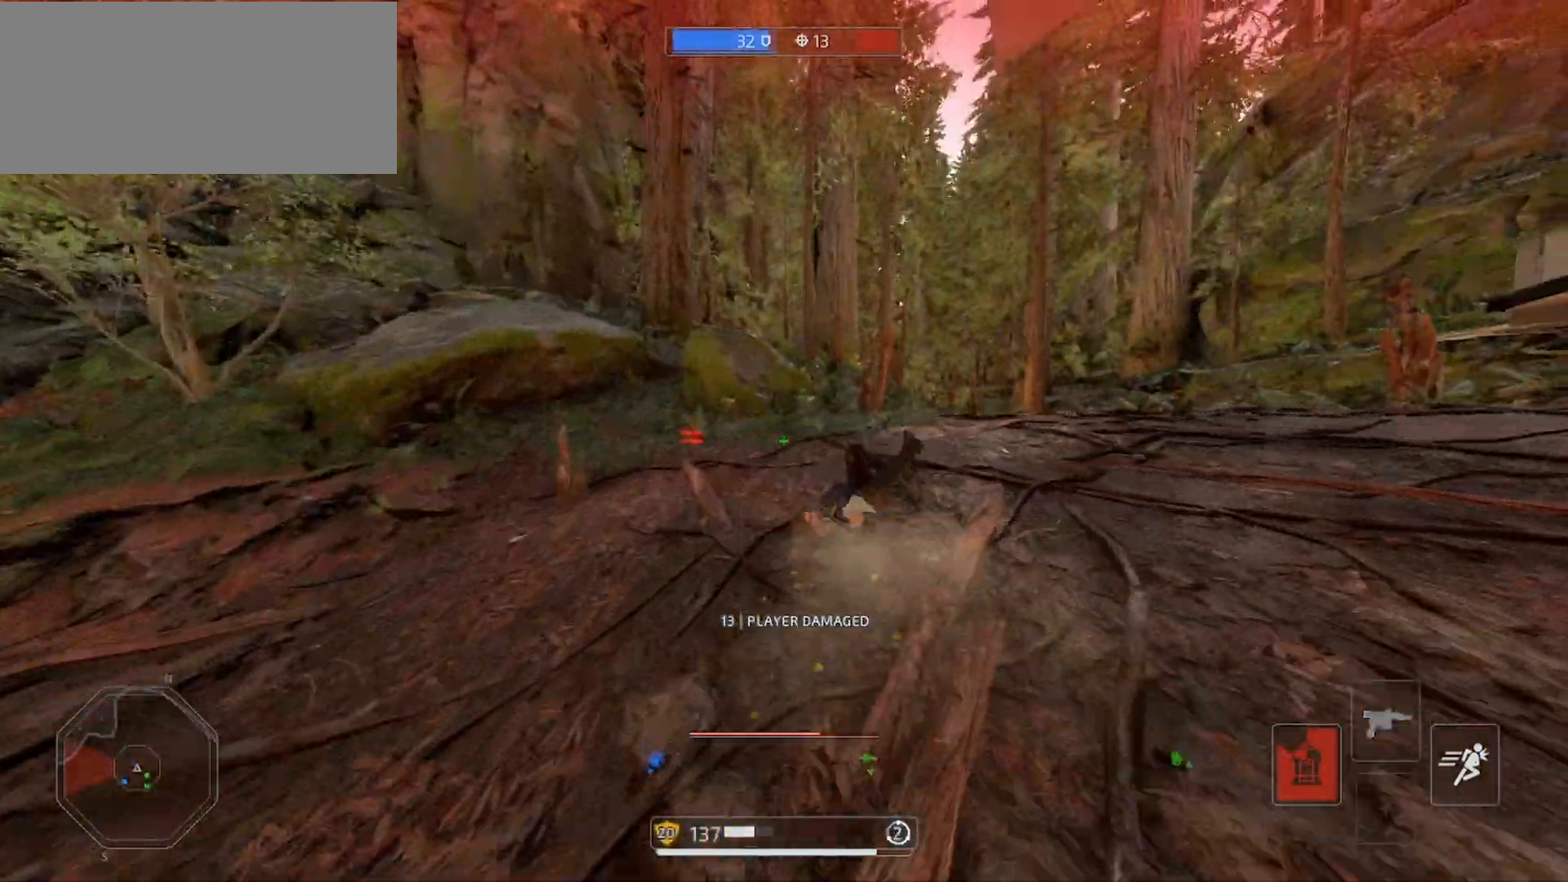
{"keys": ["d", "s", "shift"], "mouse": [], "events": [[200, "w", "up"], [300, "s", "down"]]}
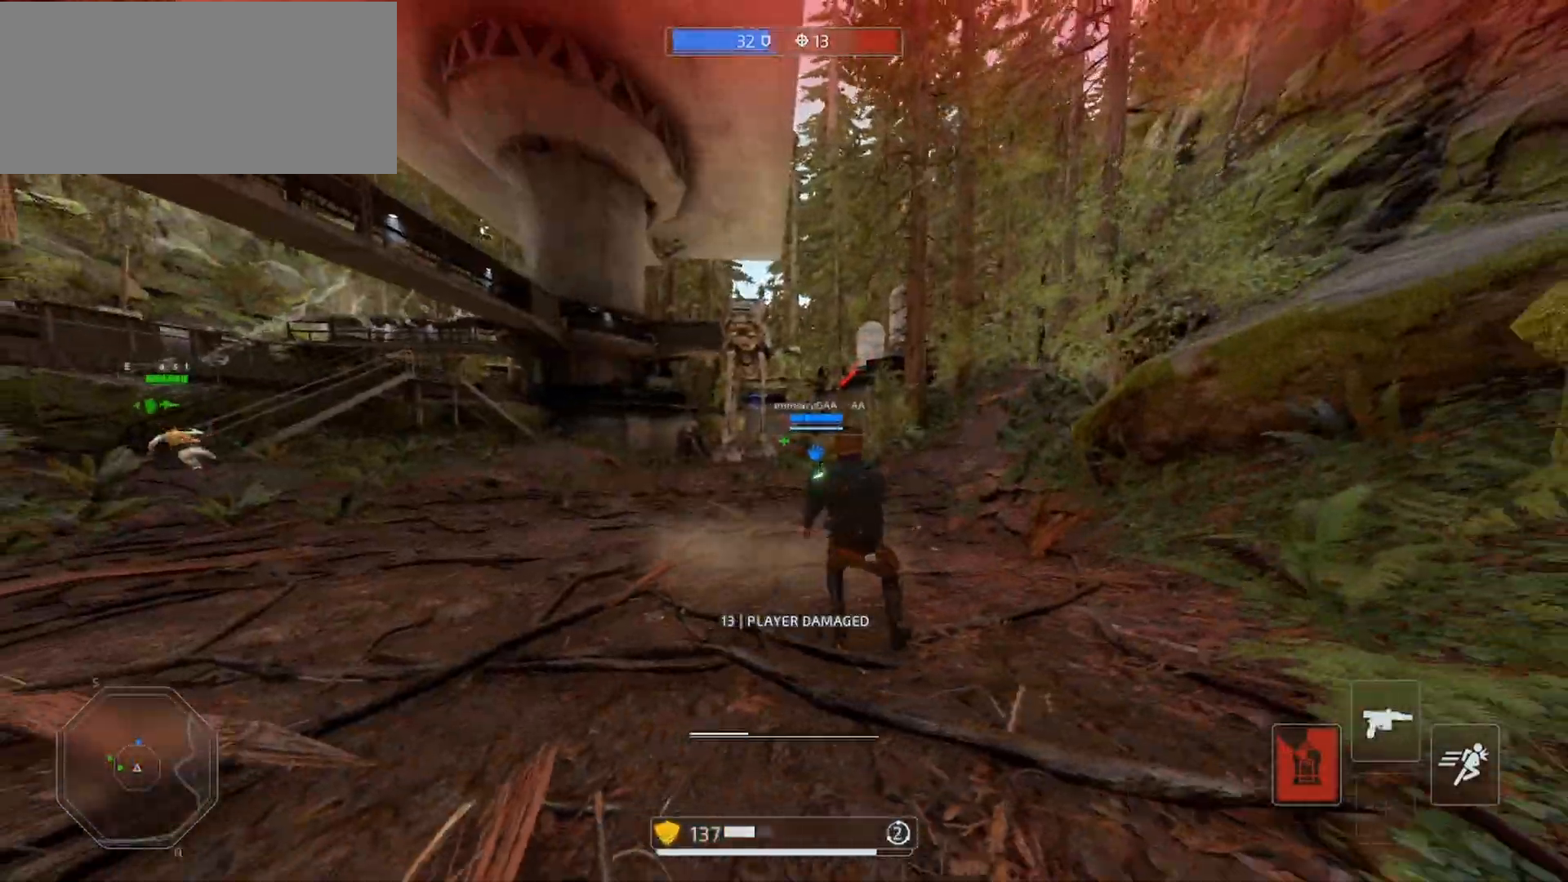
{"keys": ["a", "s", "shift"], "mouse": [], "events": [[33, "alt", "down"], [133, "alt", "up"], [233, "alt", "down"], [333, "alt", "up"], [367, "a", "down"], [433, "d", "up"]]}
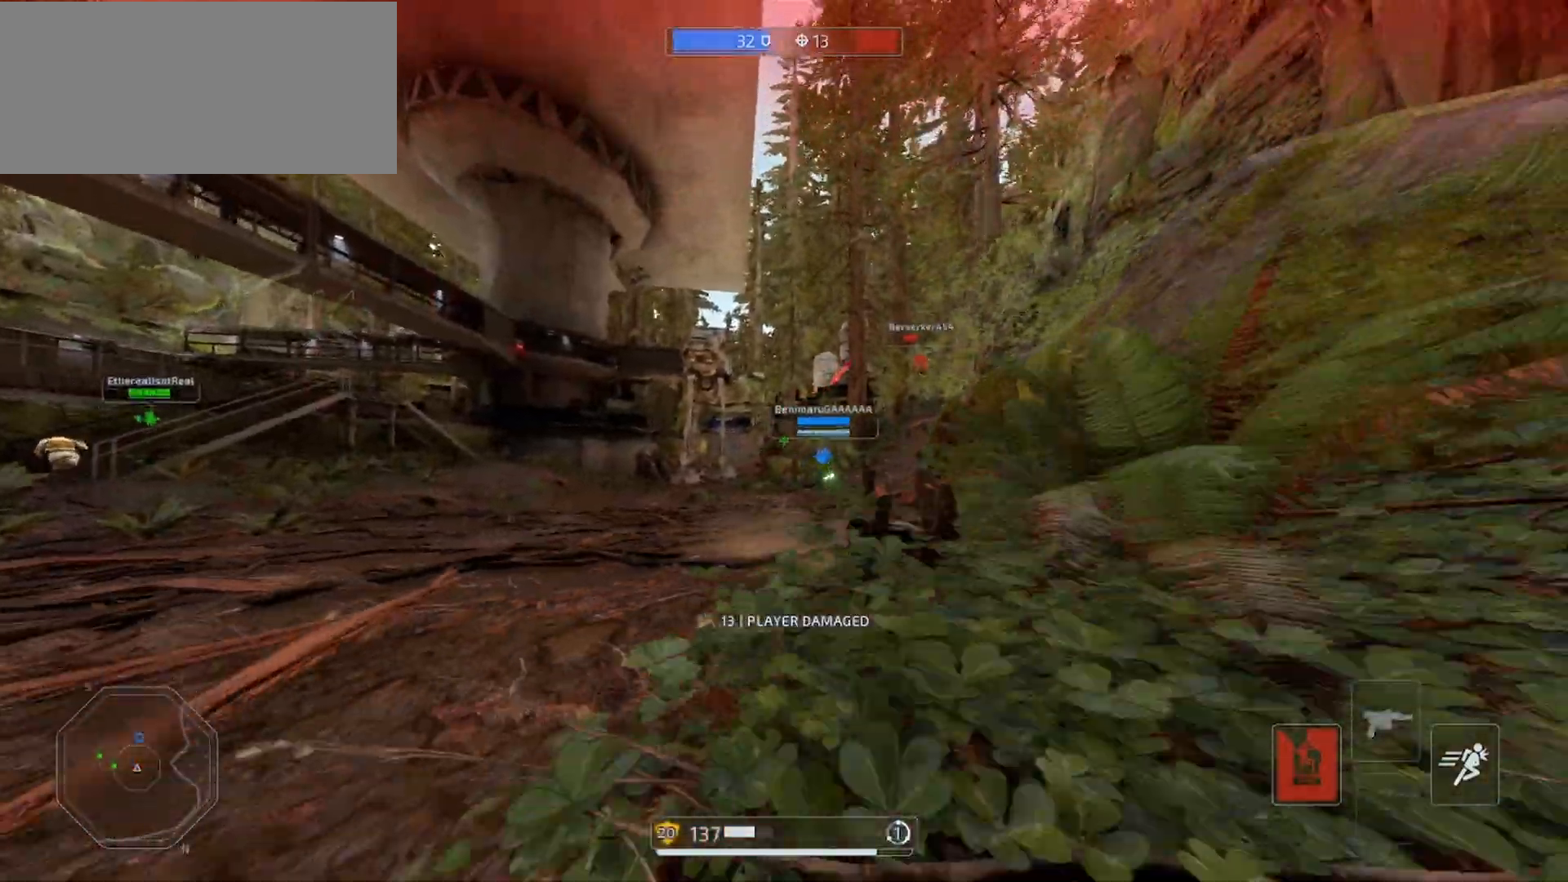
{"keys": ["a", "s", "shift"], "mouse": ["right"], "events": [[367, "mouse_right", "down"]]}
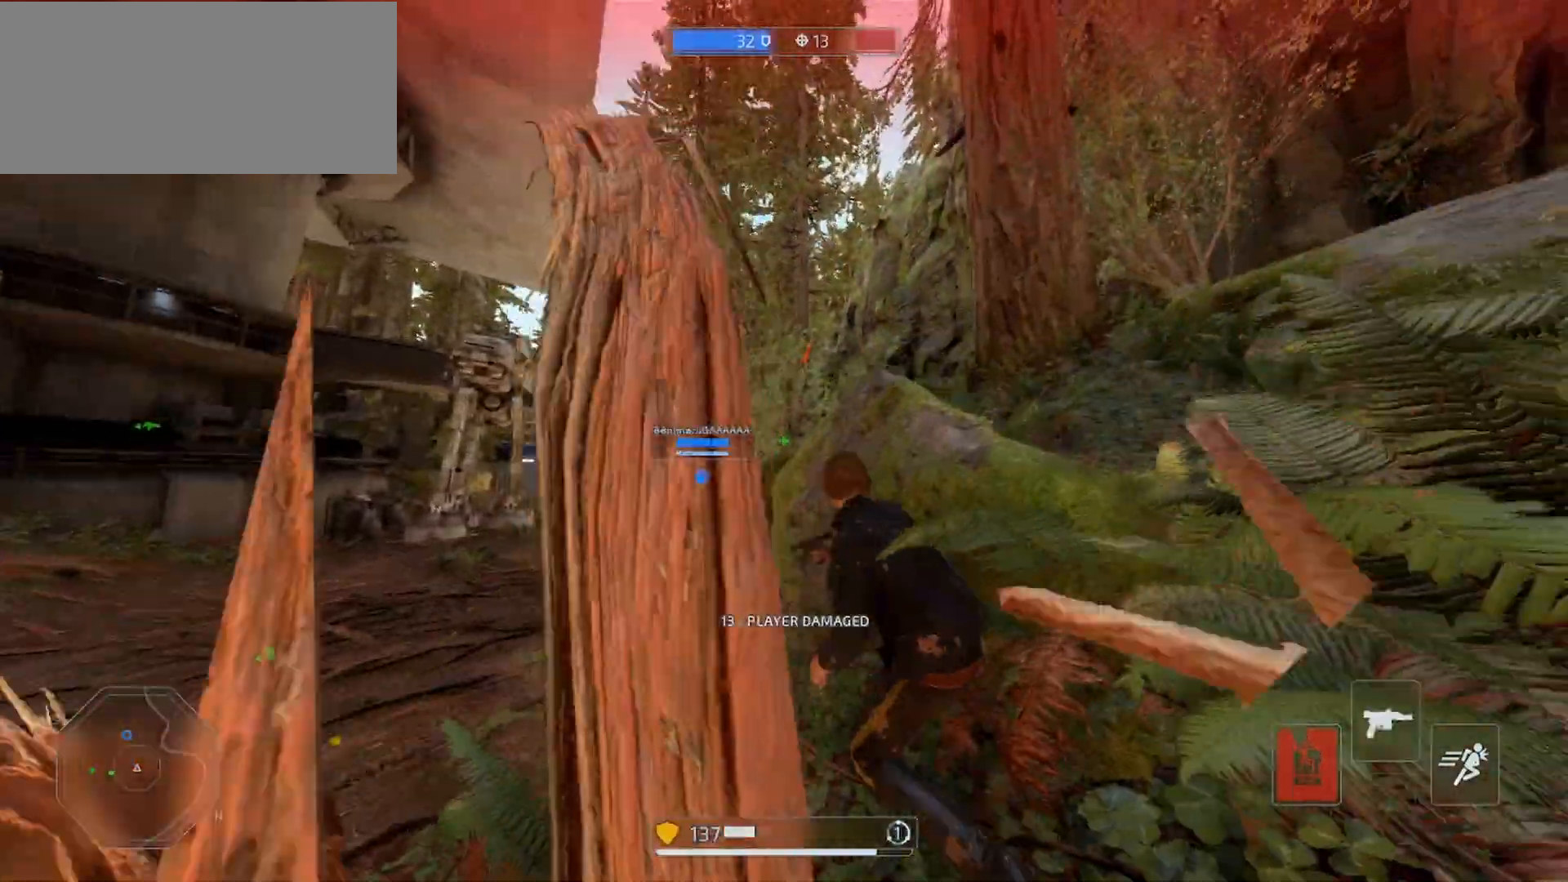
{"keys": ["a", "shift", "space", "w"], "mouse": ["right"], "events": [[133, "s", "up"], [300, "space", "down"], [300, "w", "down"]]}
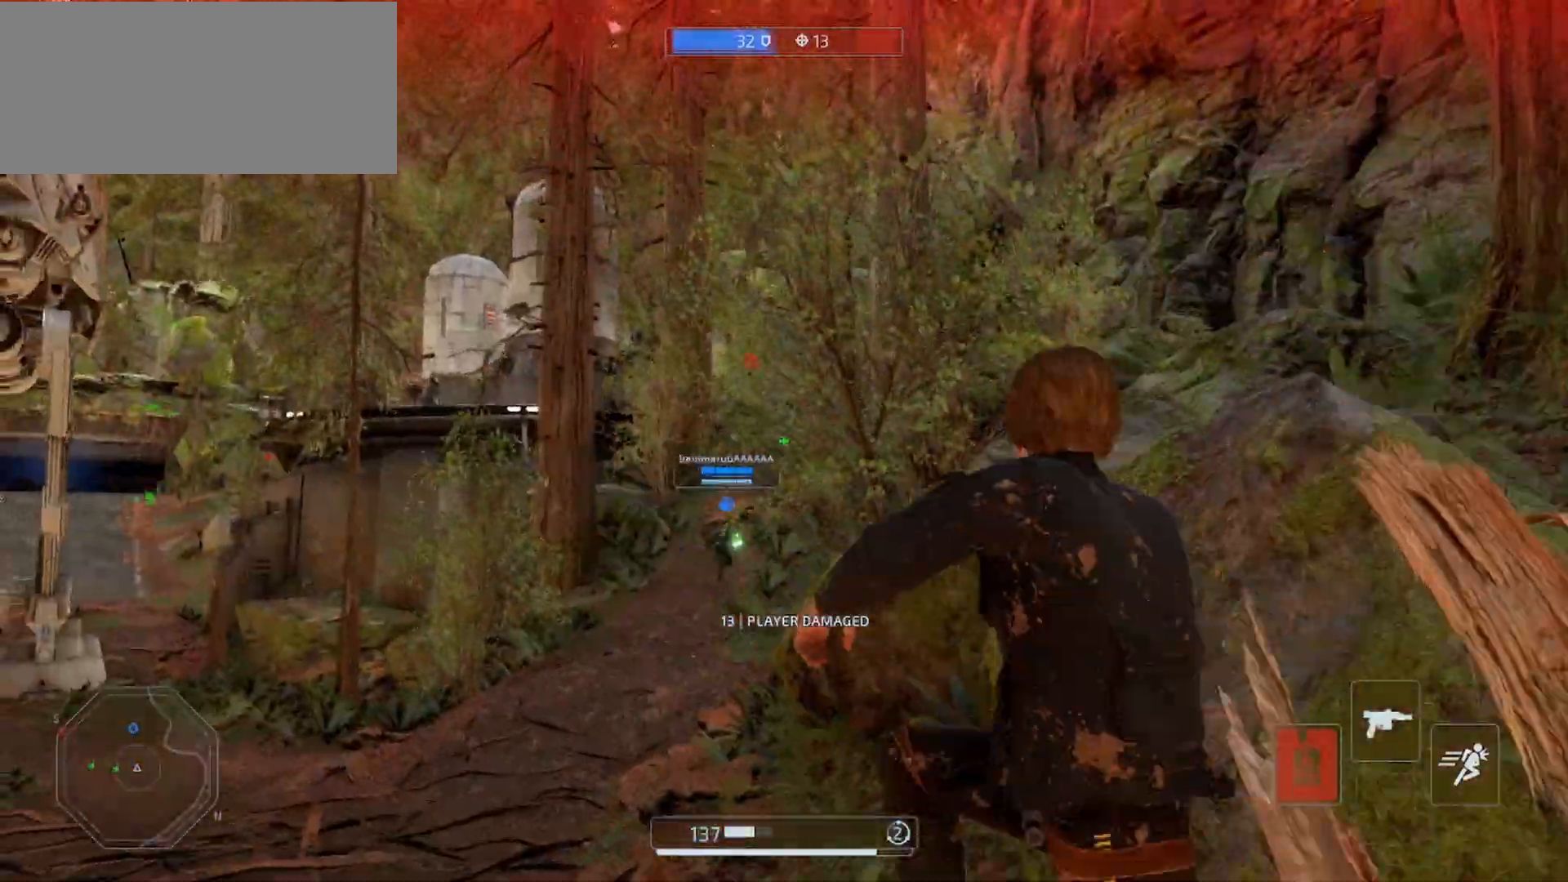
{"keys": ["shift", "w"], "mouse": ["right"], "events": [[200, "space", "up"], [367, "mouse_left", "down"], [433, "a", "up"], [467, "mouse_left", "up"]]}
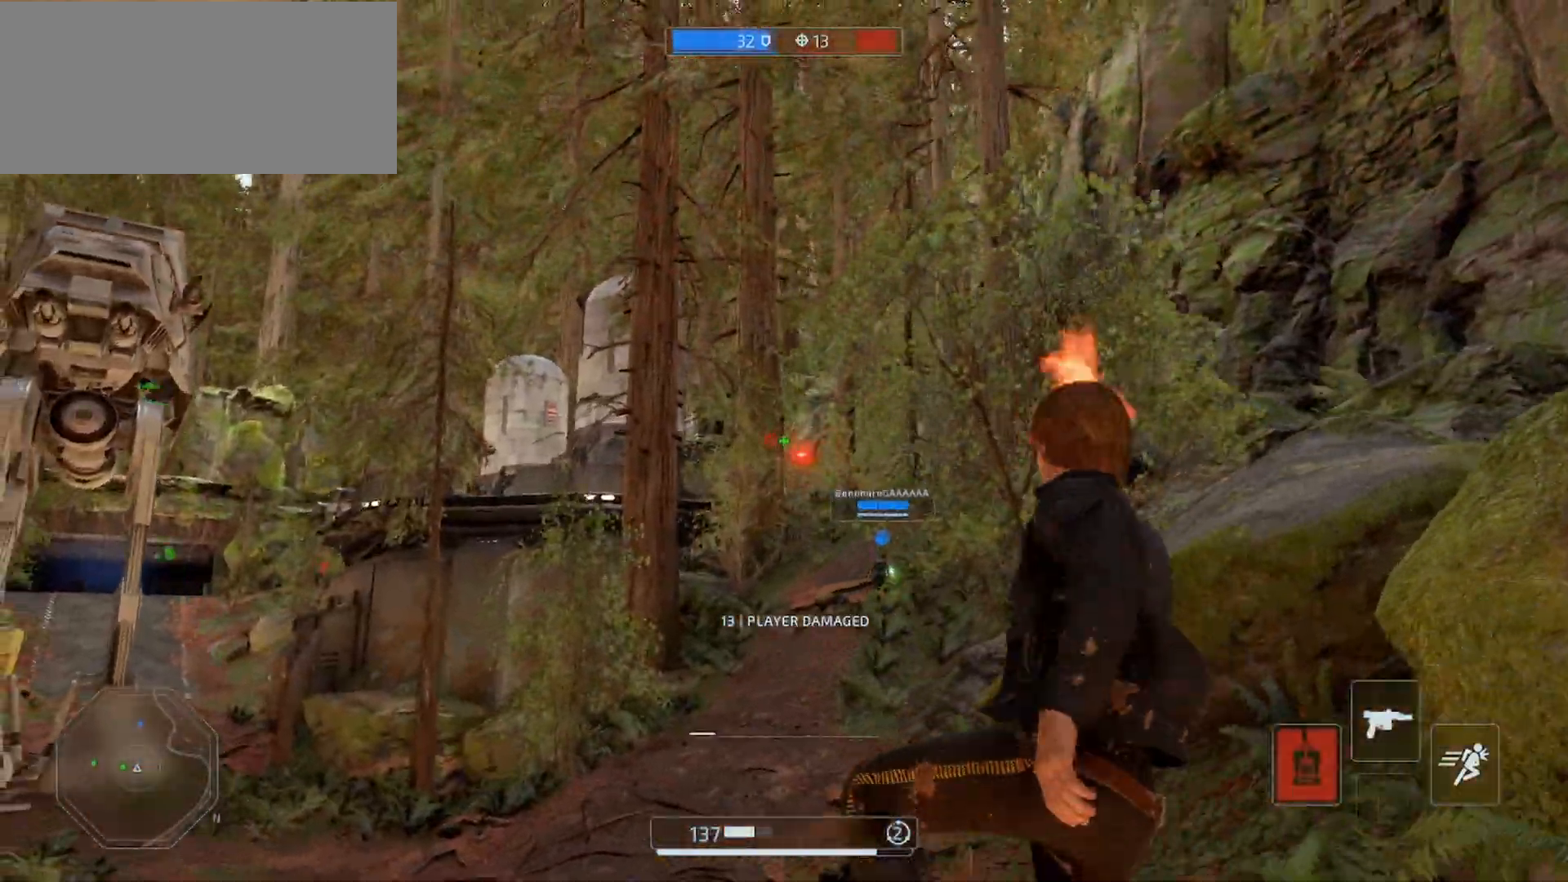
{"keys": ["a", "shift", "w"], "mouse": [], "events": [[33, "mouse_left", "down"], [133, "d", "down"], [133, "mouse_left", "up"], [167, "a", "down"], [200, "mouse_right", "up"], [233, "d", "up"]]}
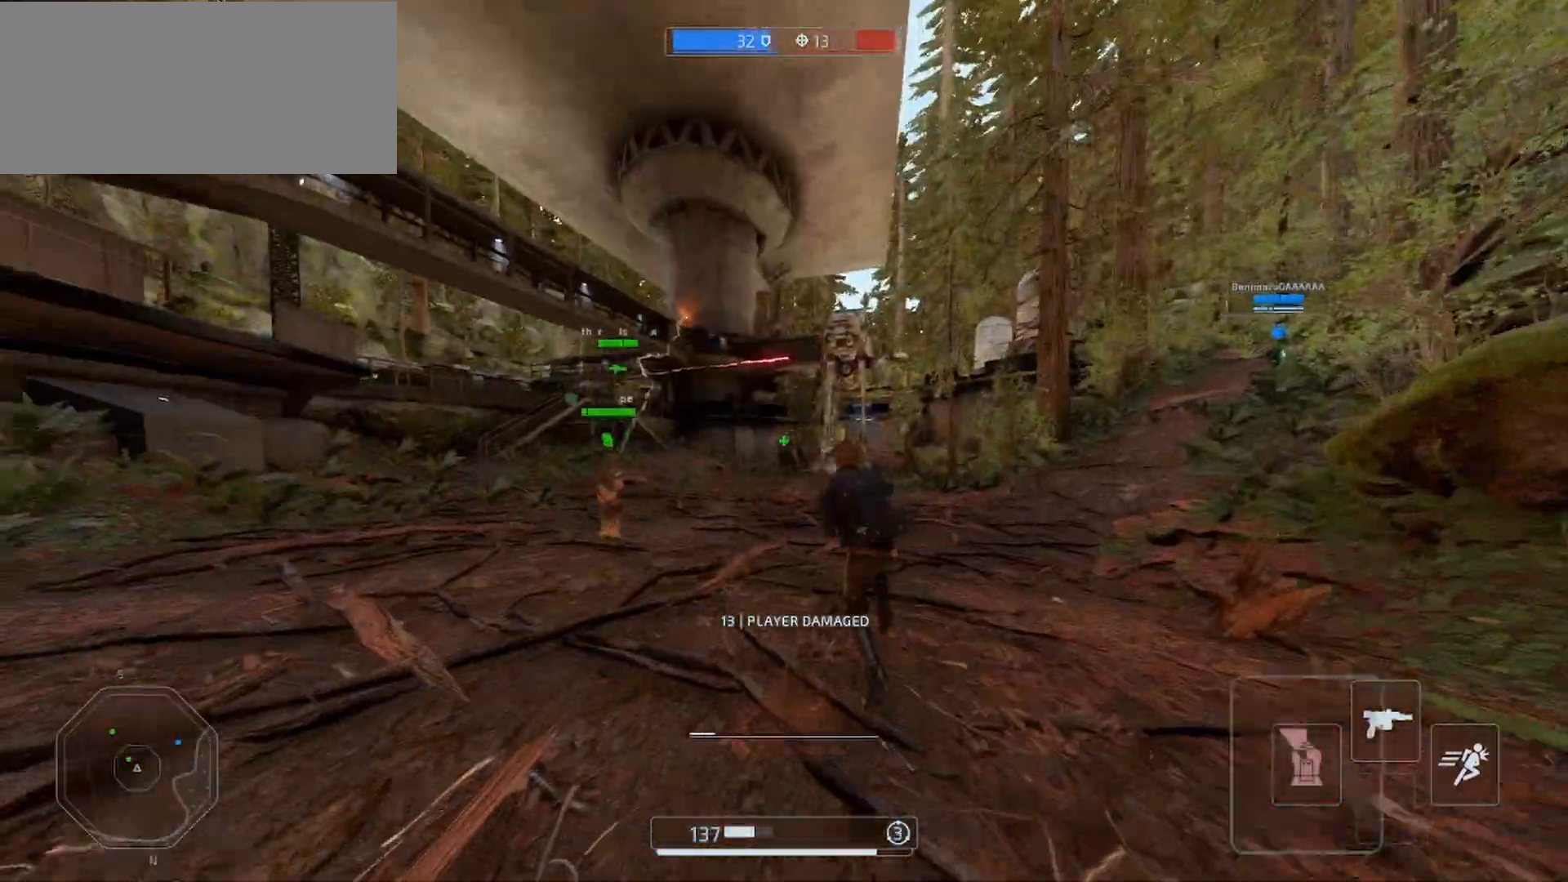
{"keys": ["a", "shift", "w"], "mouse": [], "events": []}
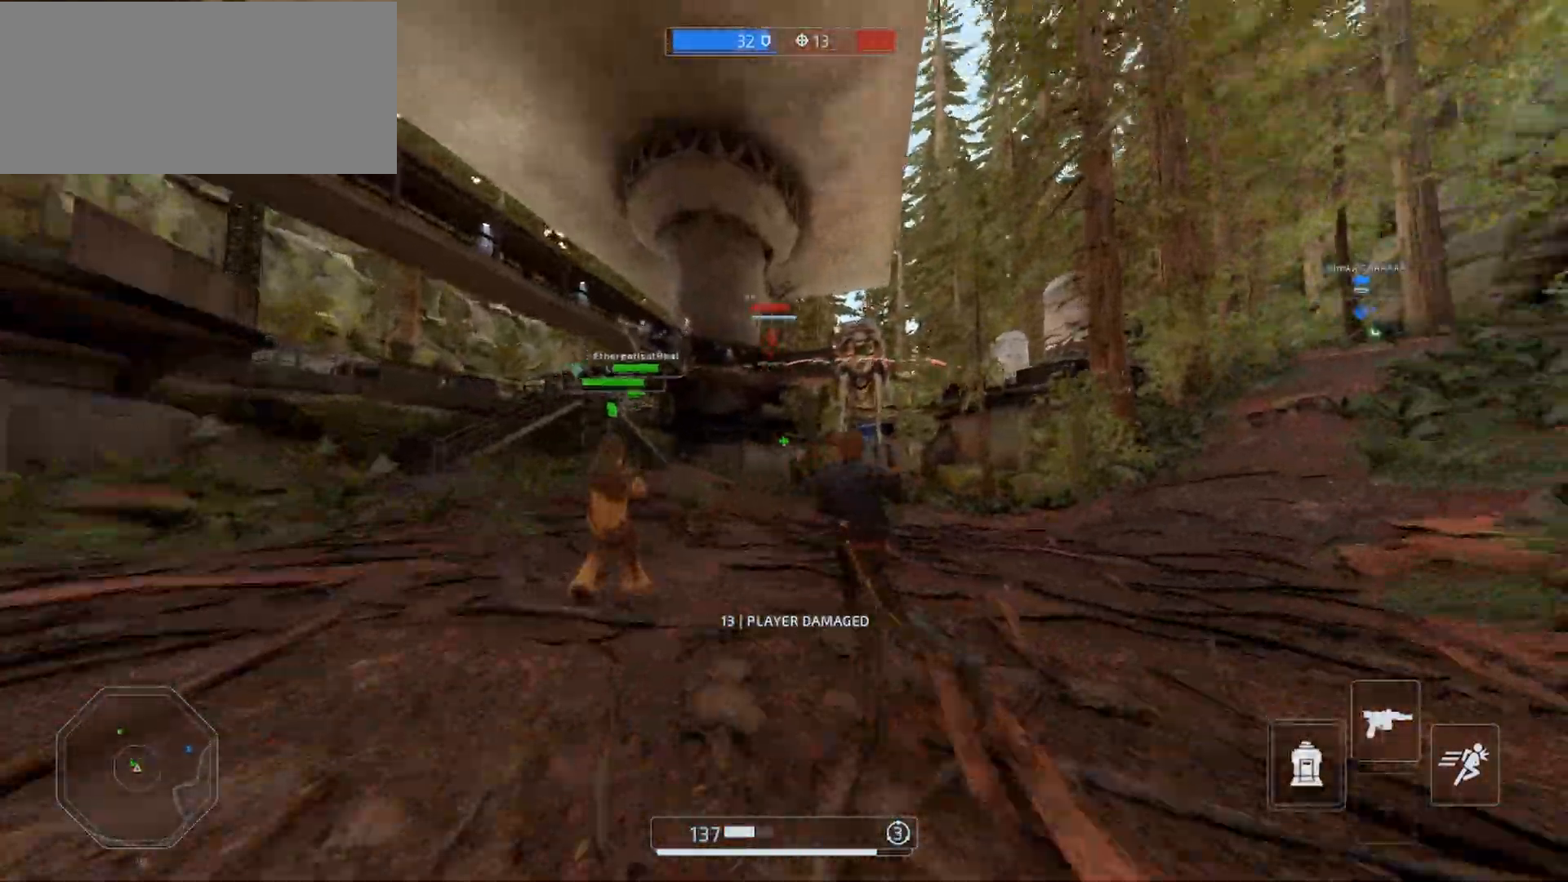
{"keys": ["a", "shift", "w"], "mouse": [], "events": []}
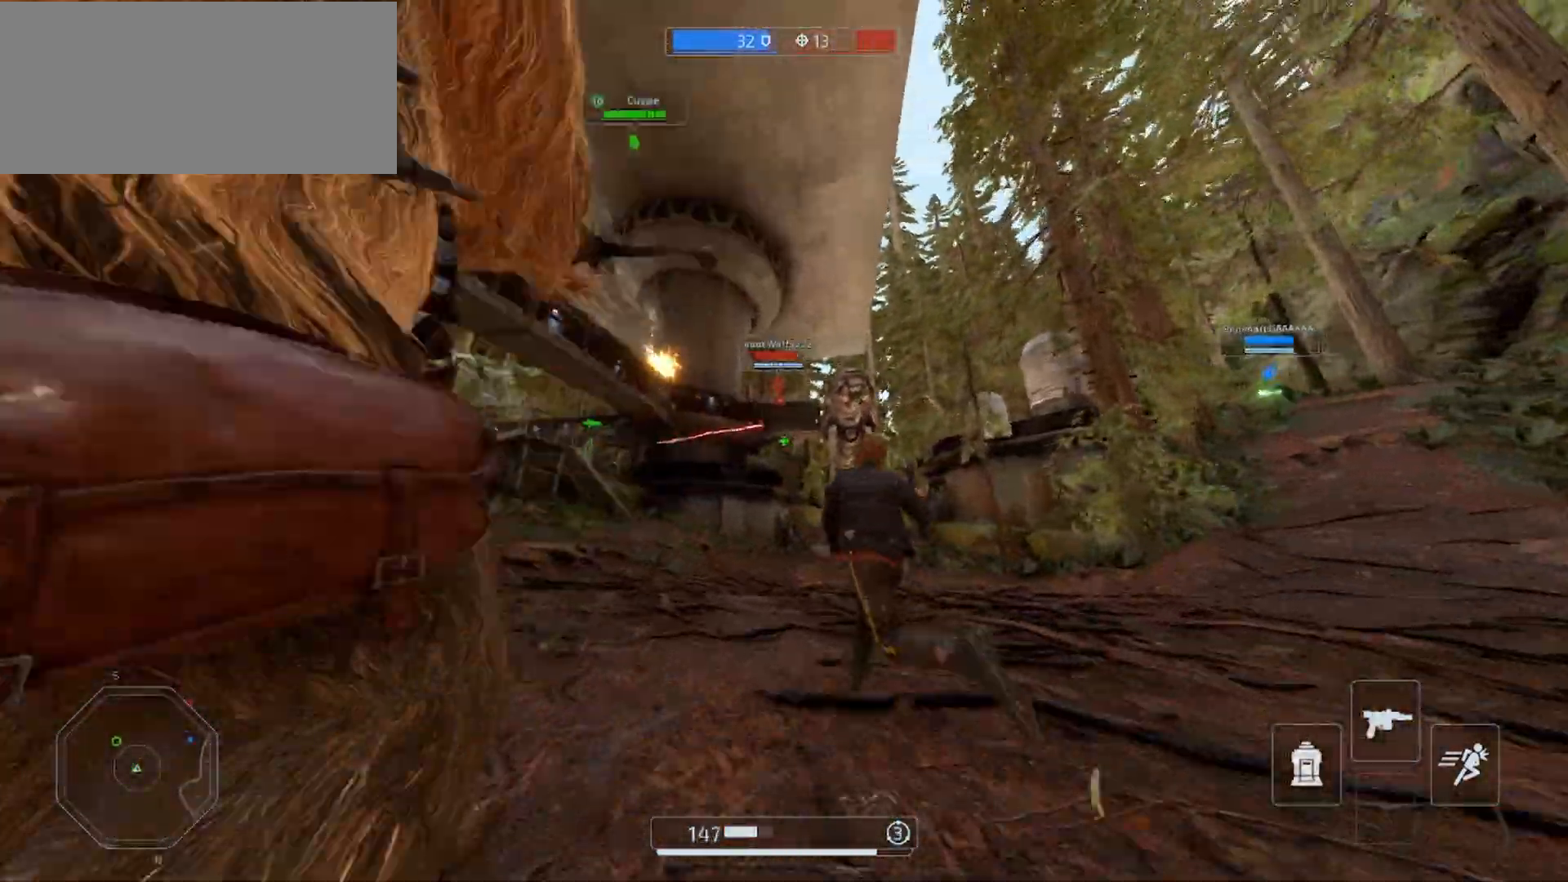
{"keys": ["s", "shift"], "mouse": ["left", "right"], "events": [[67, "mouse_right", "down"], [100, "w", "up"], [200, "s", "down"], [333, "a", "up"], [433, "mouse_left", "down"]]}
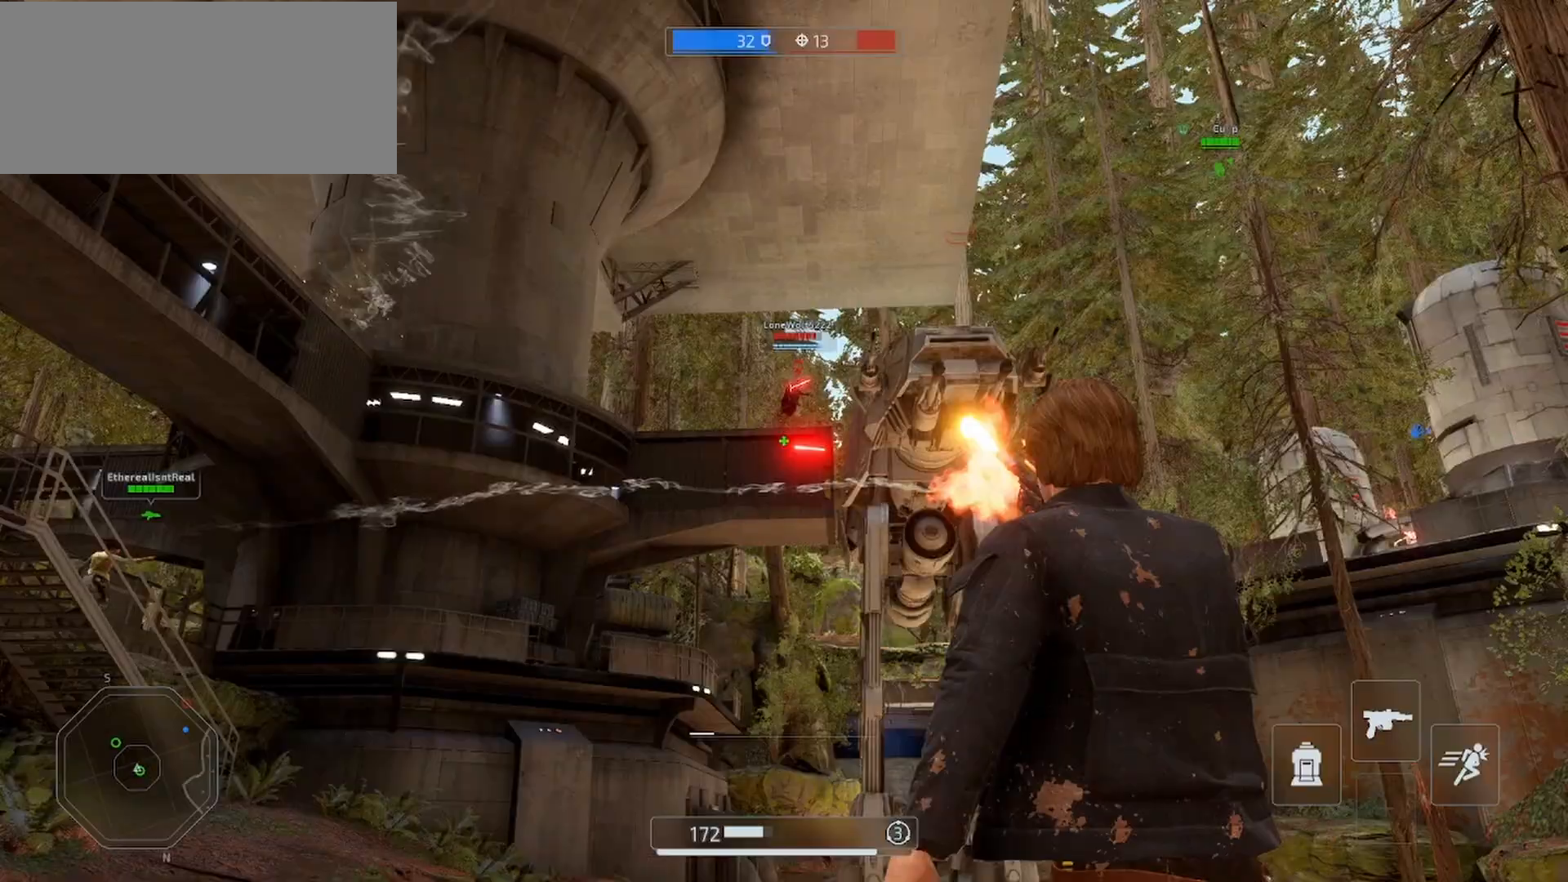
{"keys": ["d", "s", "shift"], "mouse": ["right"], "events": [[33, "mouse_left", "up"], [200, "d", "down"]]}
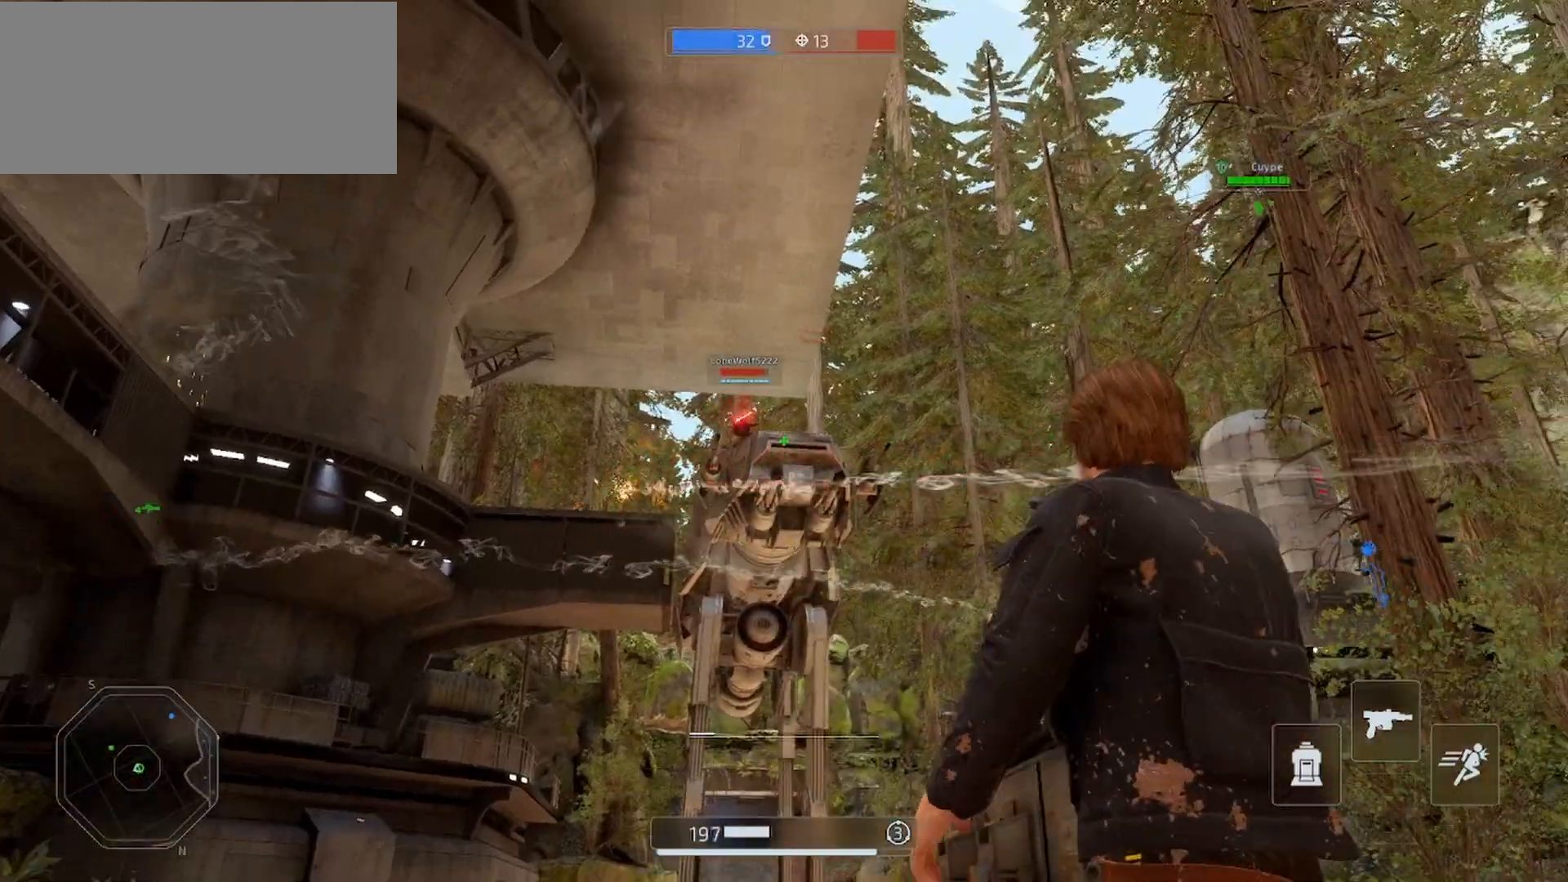
{"keys": ["d", "s", "shift"], "mouse": ["right"], "events": [[200, "mouse_left", "down"], [267, "mouse_left", "up"]]}
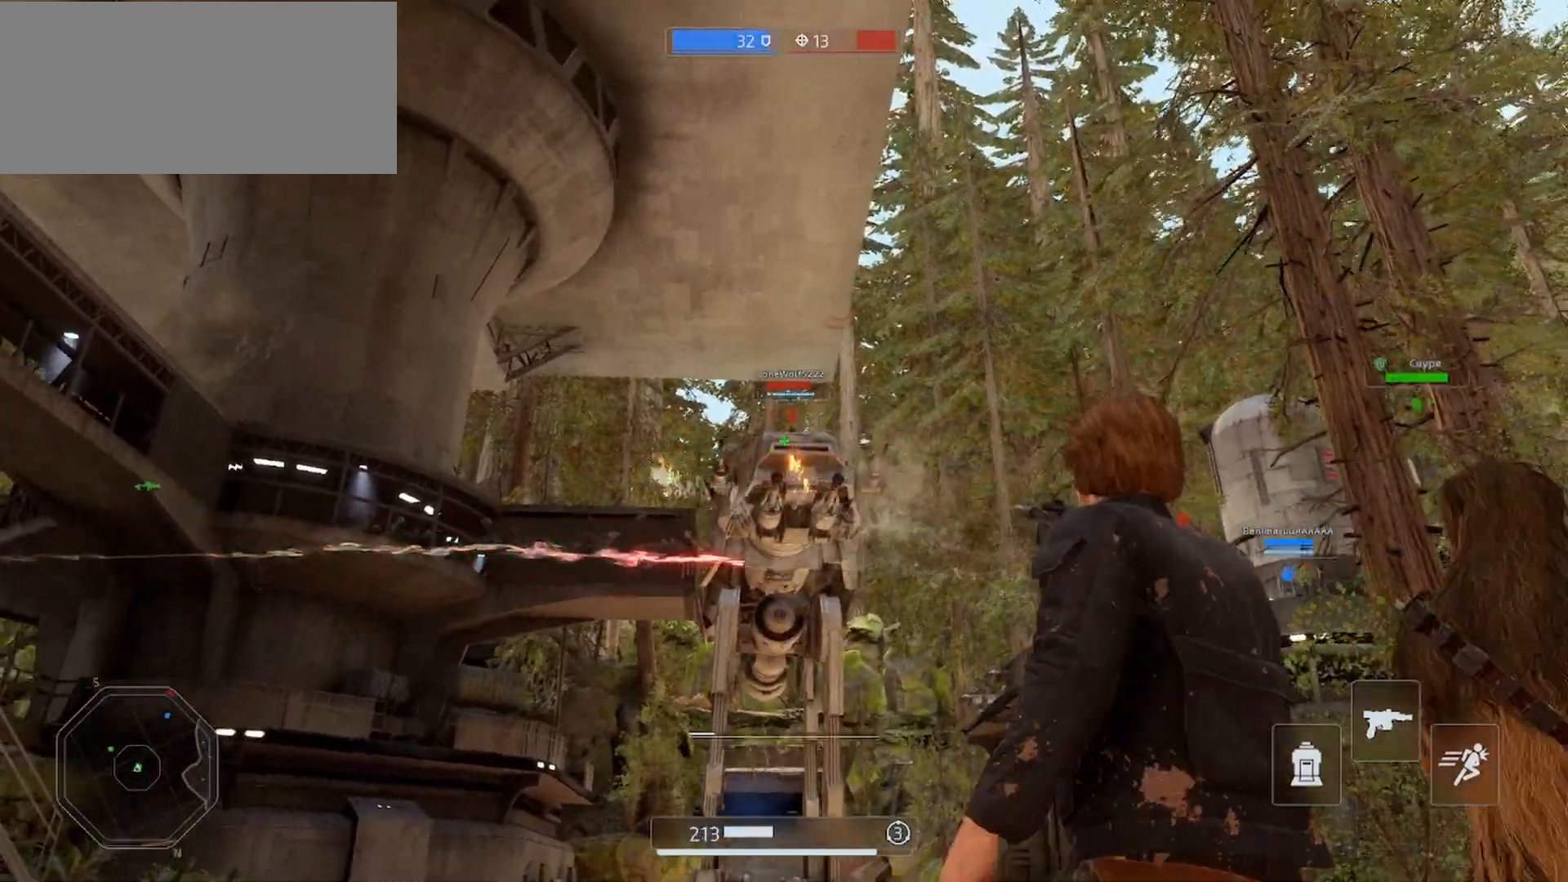
{"keys": ["a", "s", "shift"], "mouse": ["right"], "events": [[100, "mouse_left", "down"], [133, "mouse_left", "up"], [367, "d", "up"], [467, "a", "down"]]}
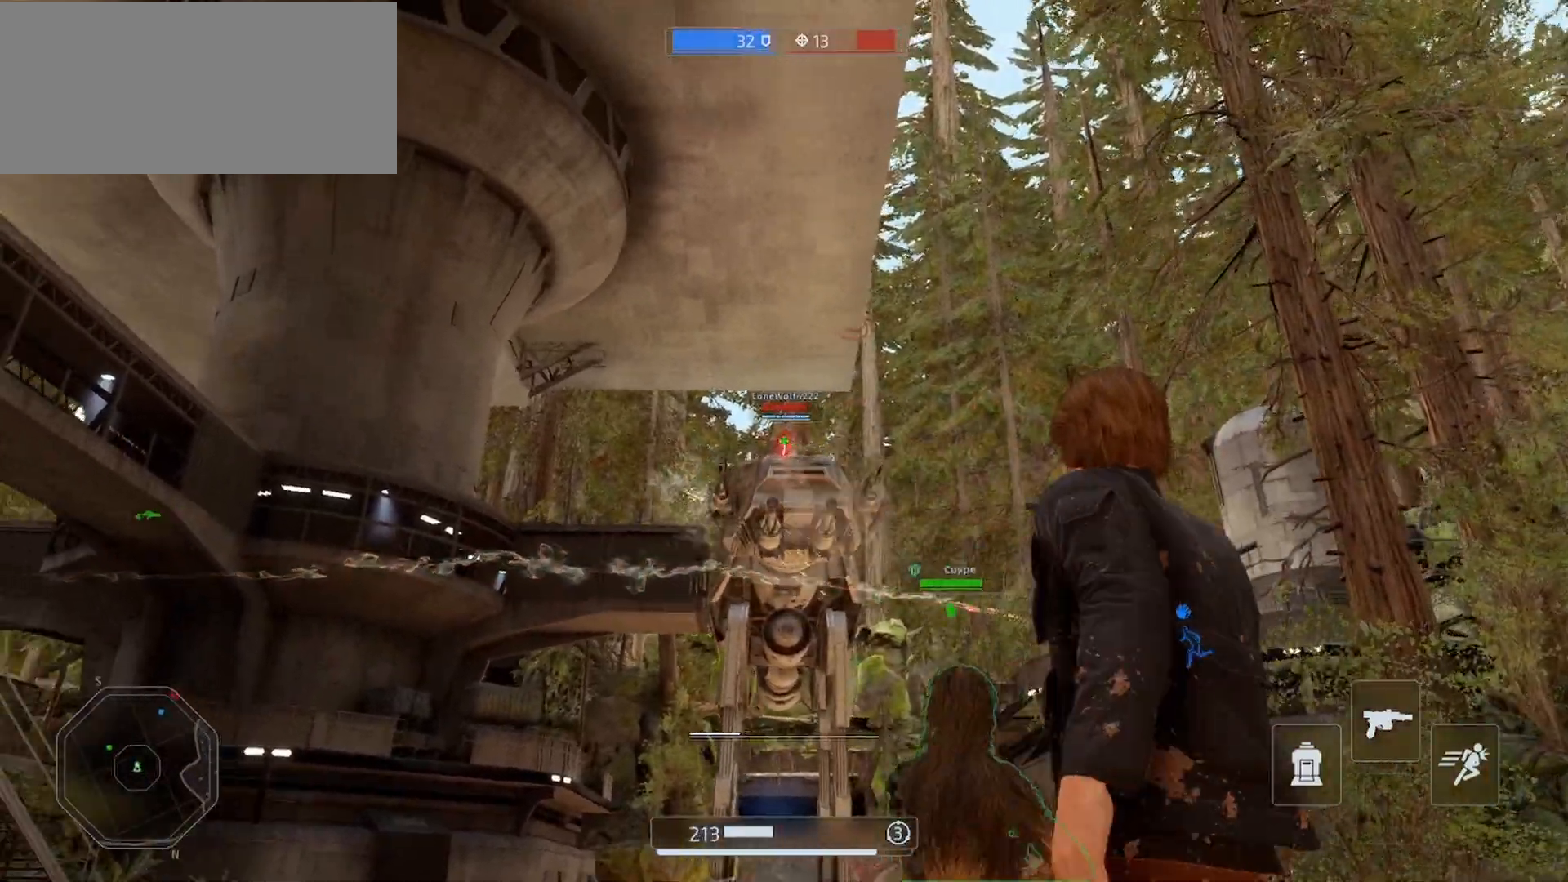
{"keys": ["s", "shift"], "mouse": ["left", "right"], "events": [[67, "mouse_left", "down"], [167, "a", "up"], [167, "mouse_left", "up"], [433, "mouse_left", "down"]]}
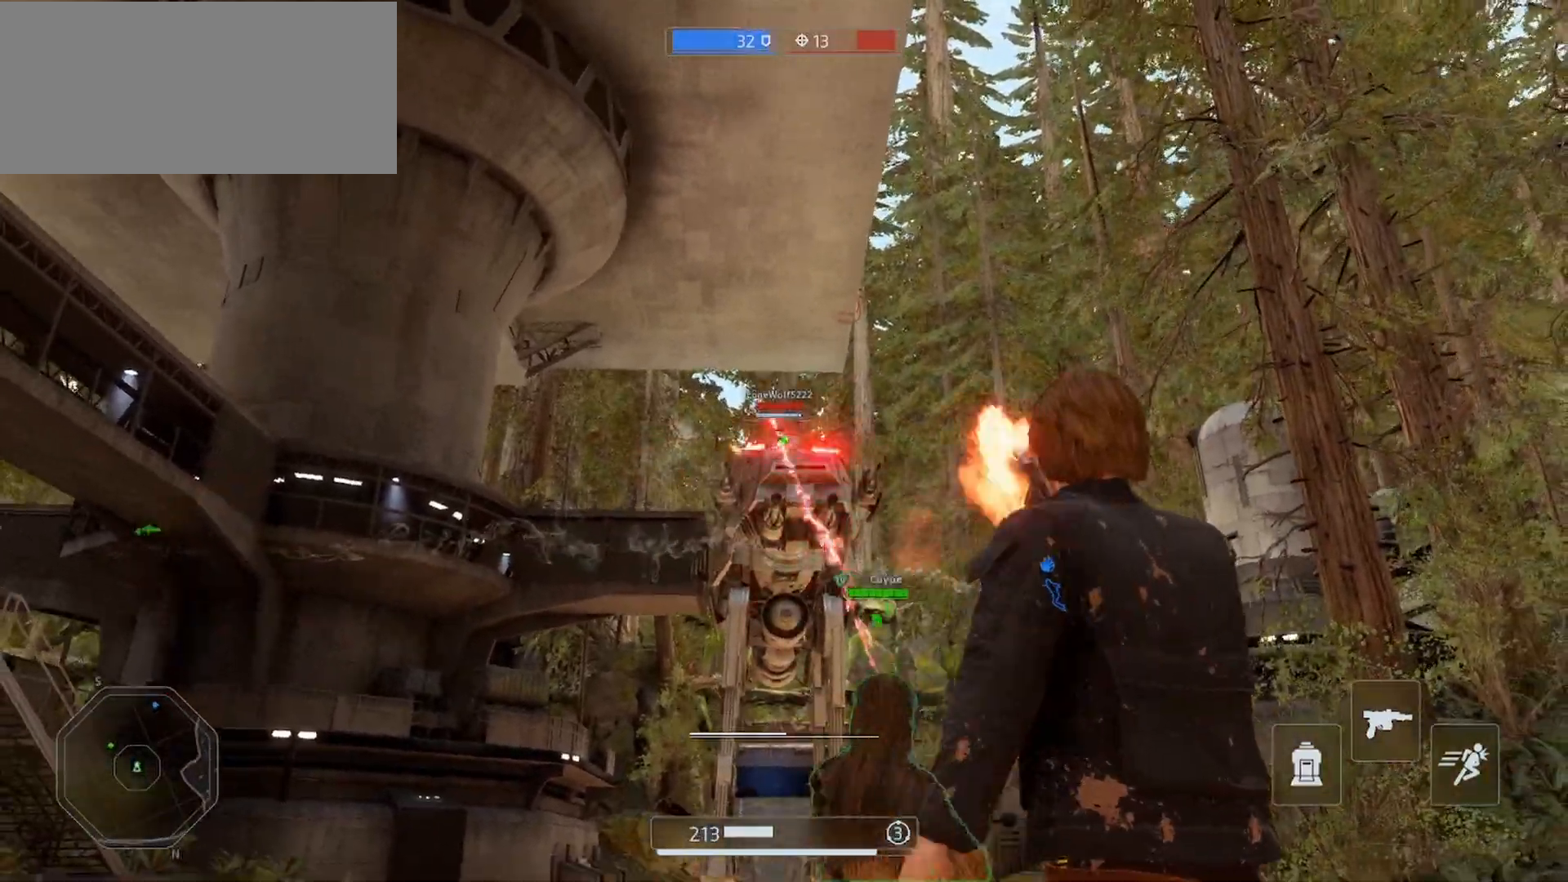
{"keys": ["shift", "w"], "mouse": [], "events": [[67, "mouse_left", "up"], [300, "s", "up"], [333, "mouse_right", "up"], [367, "r", "down"], [433, "w", "down"], [500, "r", "up"]]}
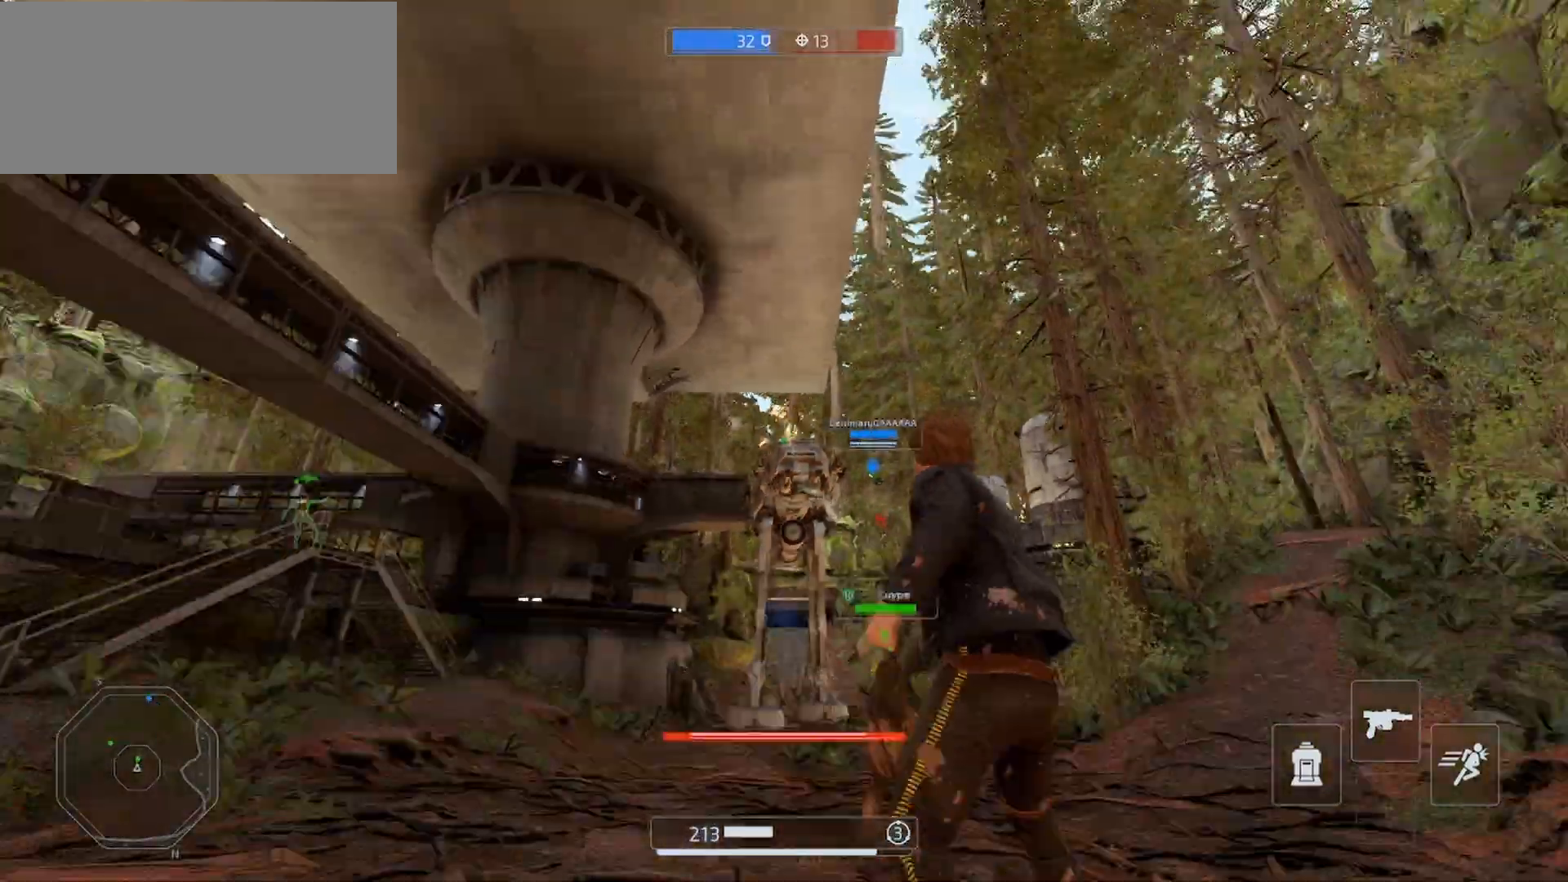
{"keys": ["shift", "w"], "mouse": [], "events": []}
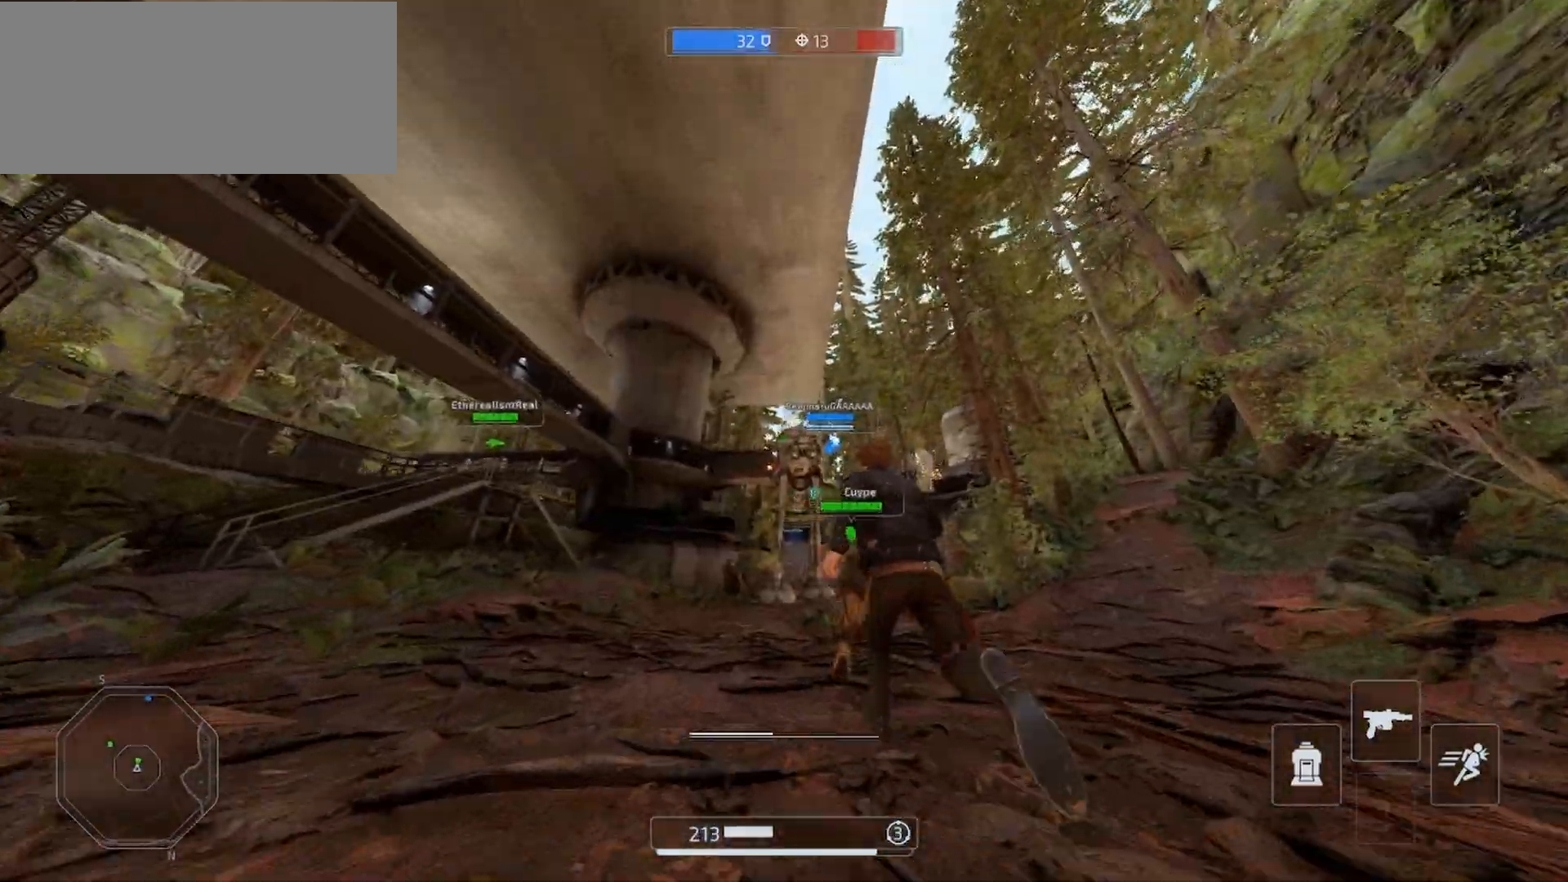
{"keys": ["a", "shift", "w"], "mouse": [], "events": [[167, "a", "down"]]}
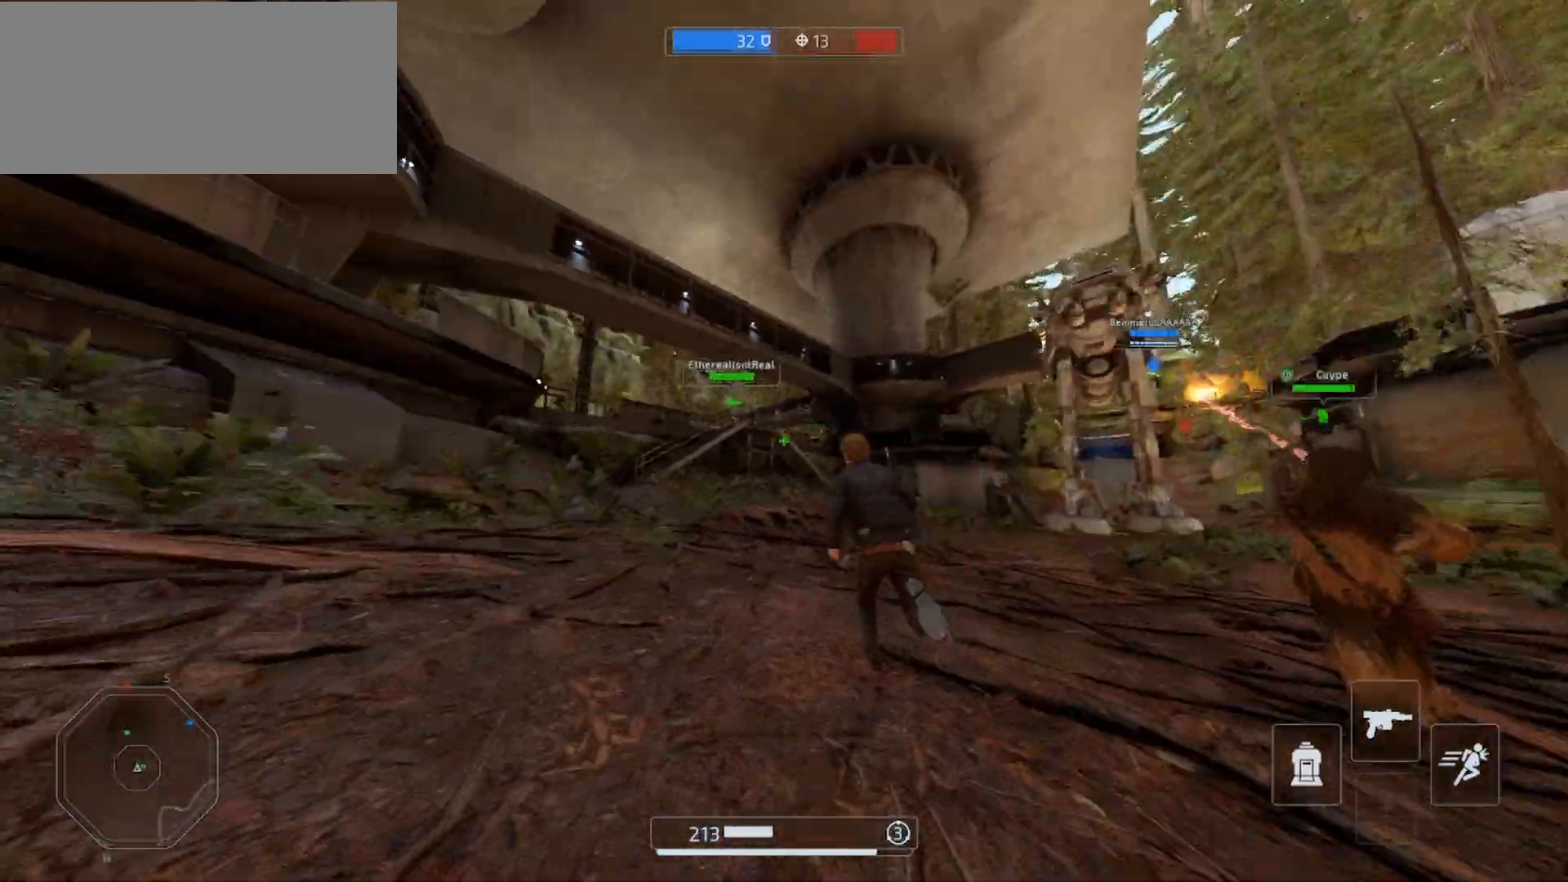
{"keys": ["a", "shift", "w"], "mouse": [], "events": []}
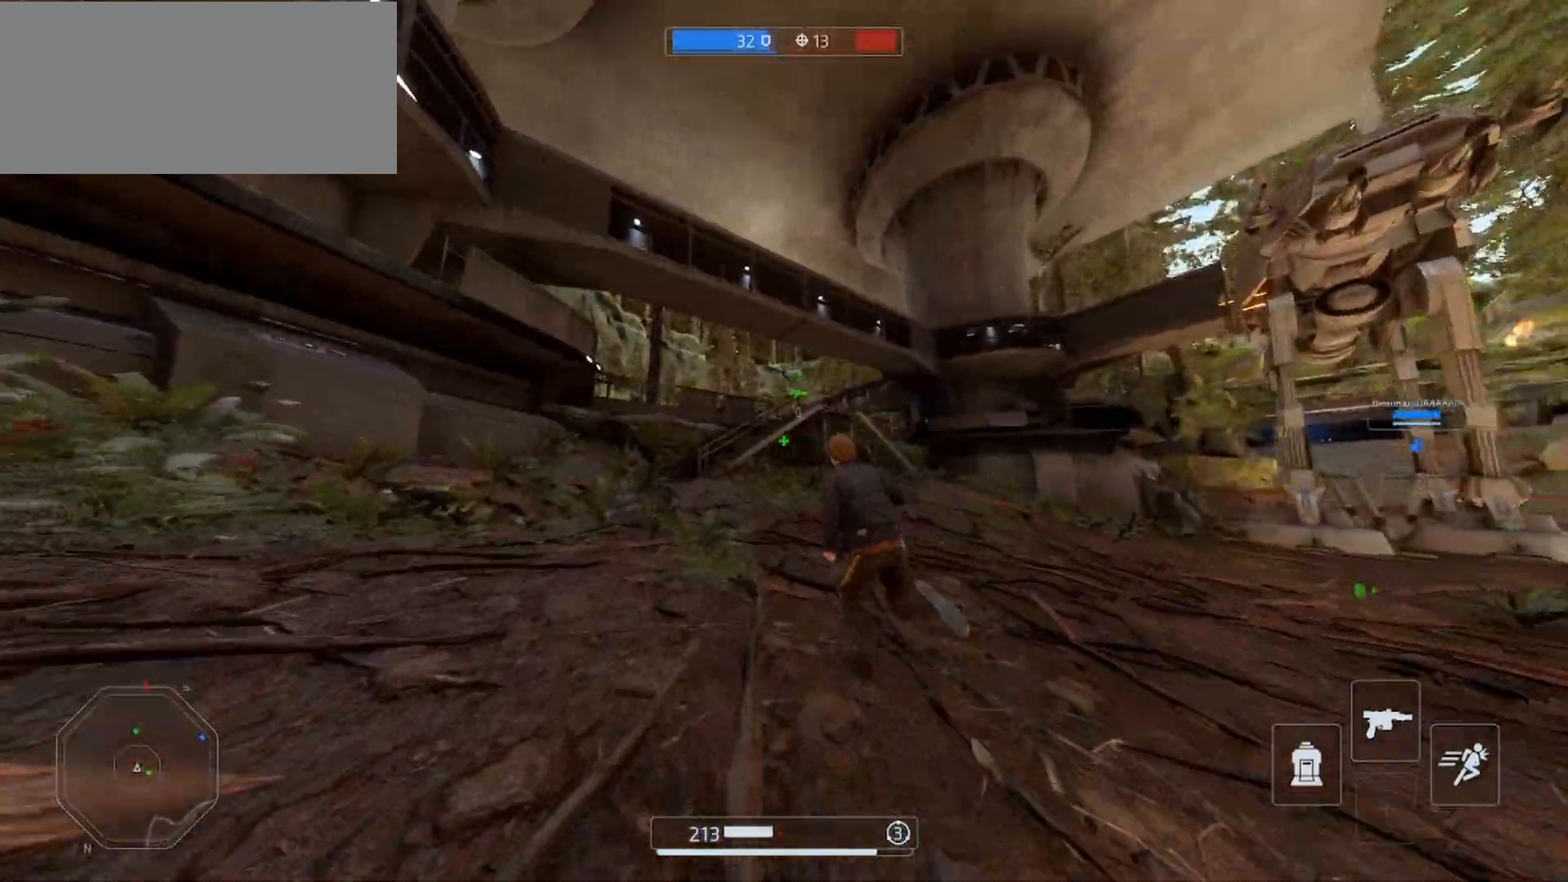
{"keys": ["d", "shift", "w"], "mouse": [], "events": [[267, "a", "up"], [333, "d", "down"]]}
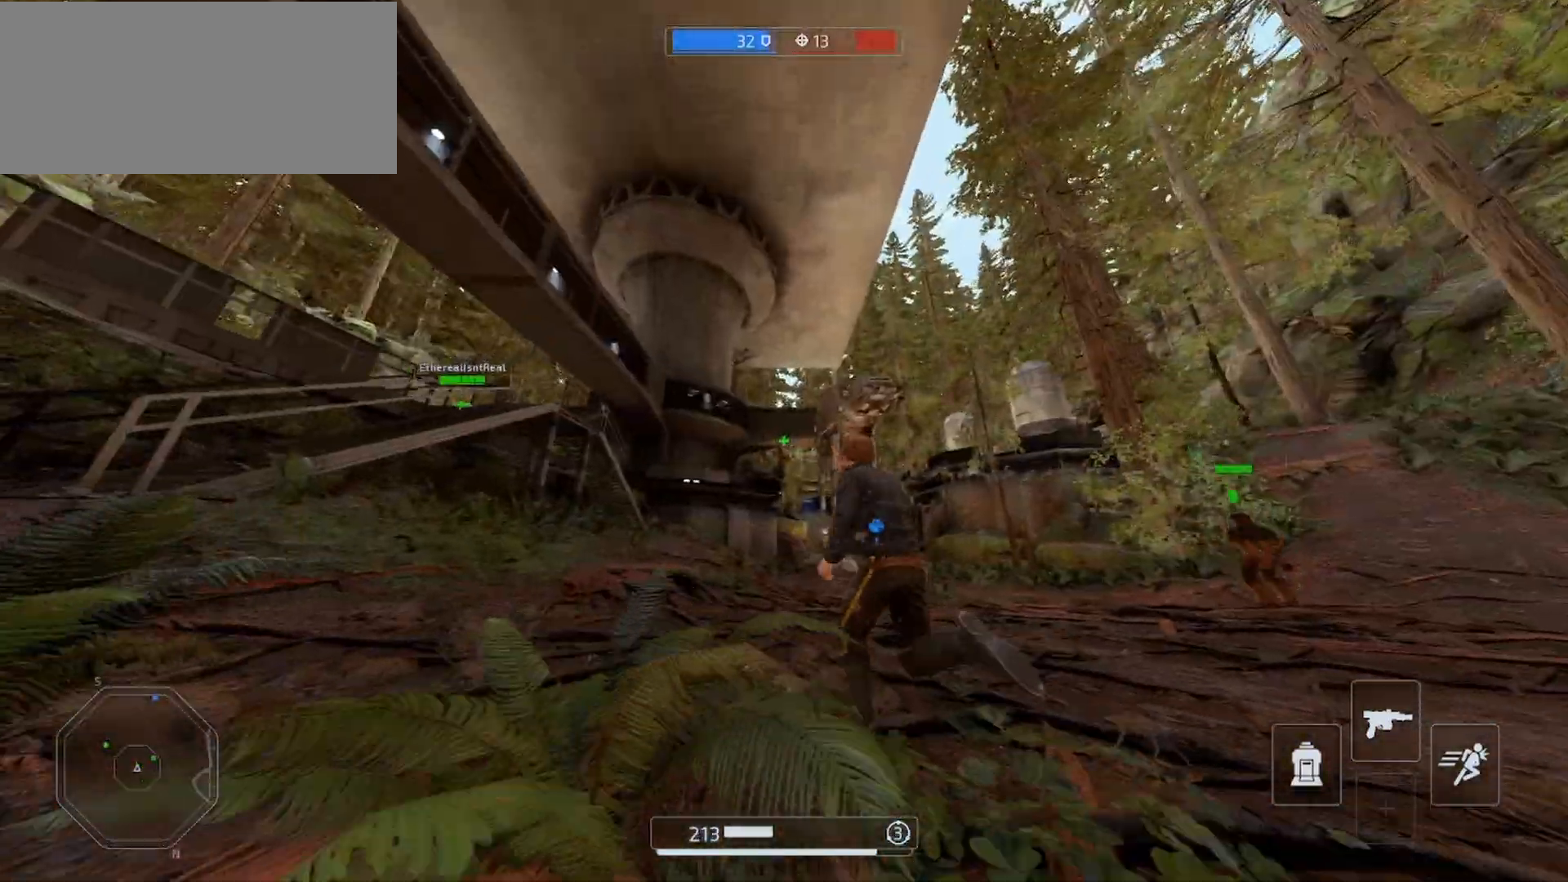
{"keys": ["d", "shift", "w"], "mouse": [], "events": []}
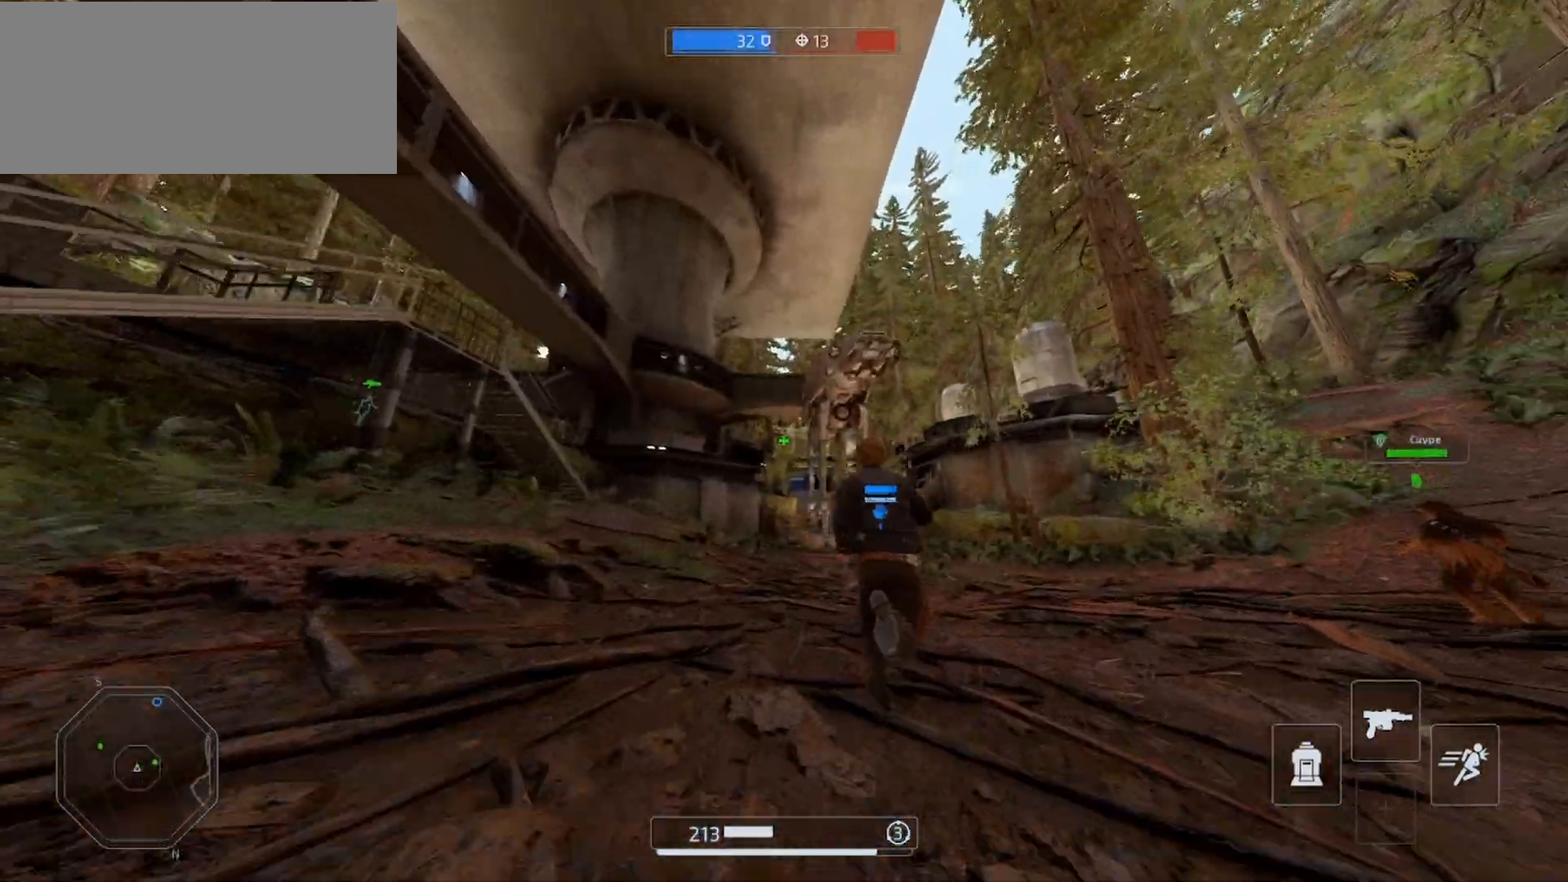
{"keys": ["d", "shift", "w"], "mouse": [], "events": []}
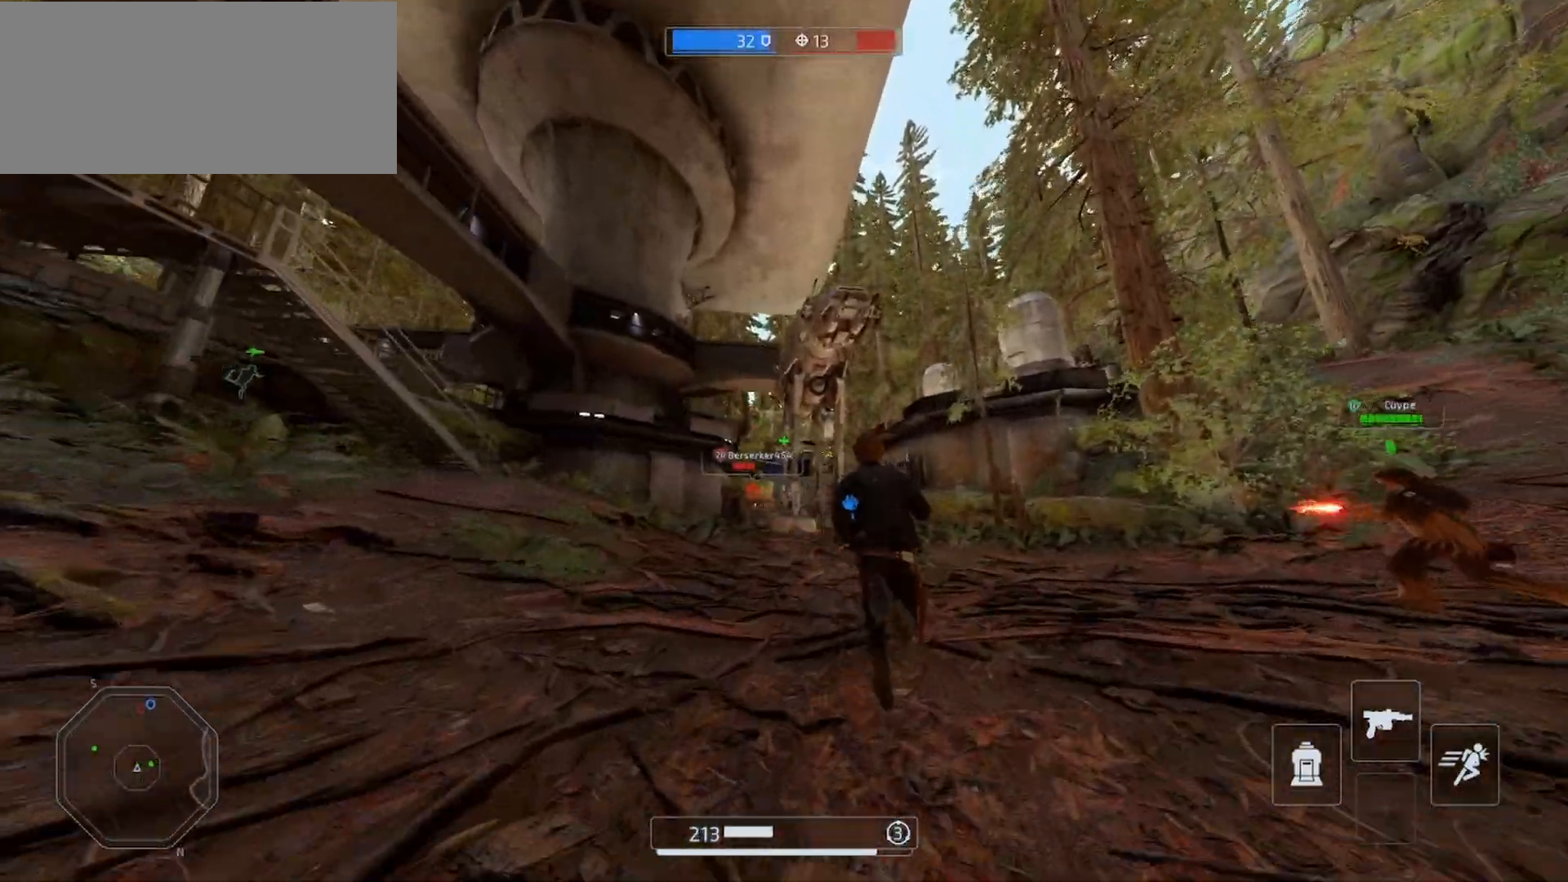
{"keys": ["shift", "w"], "mouse": [], "events": [[100, "a", "down"], [100, "d", "up"], [300, "a", "up"]]}
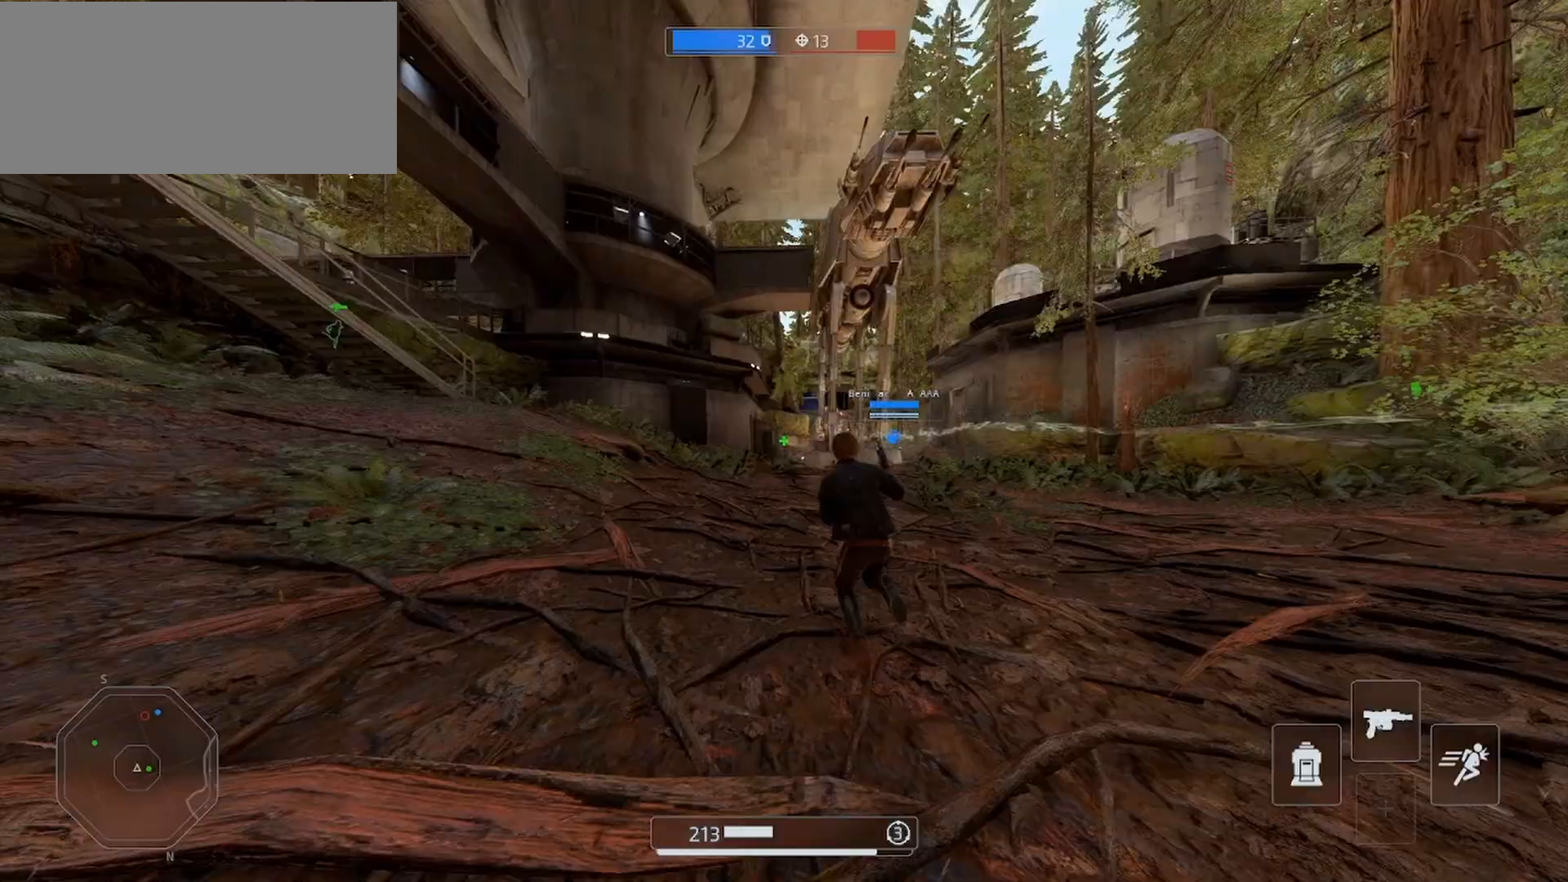
{"keys": ["shift", "w"], "mouse": [], "events": []}
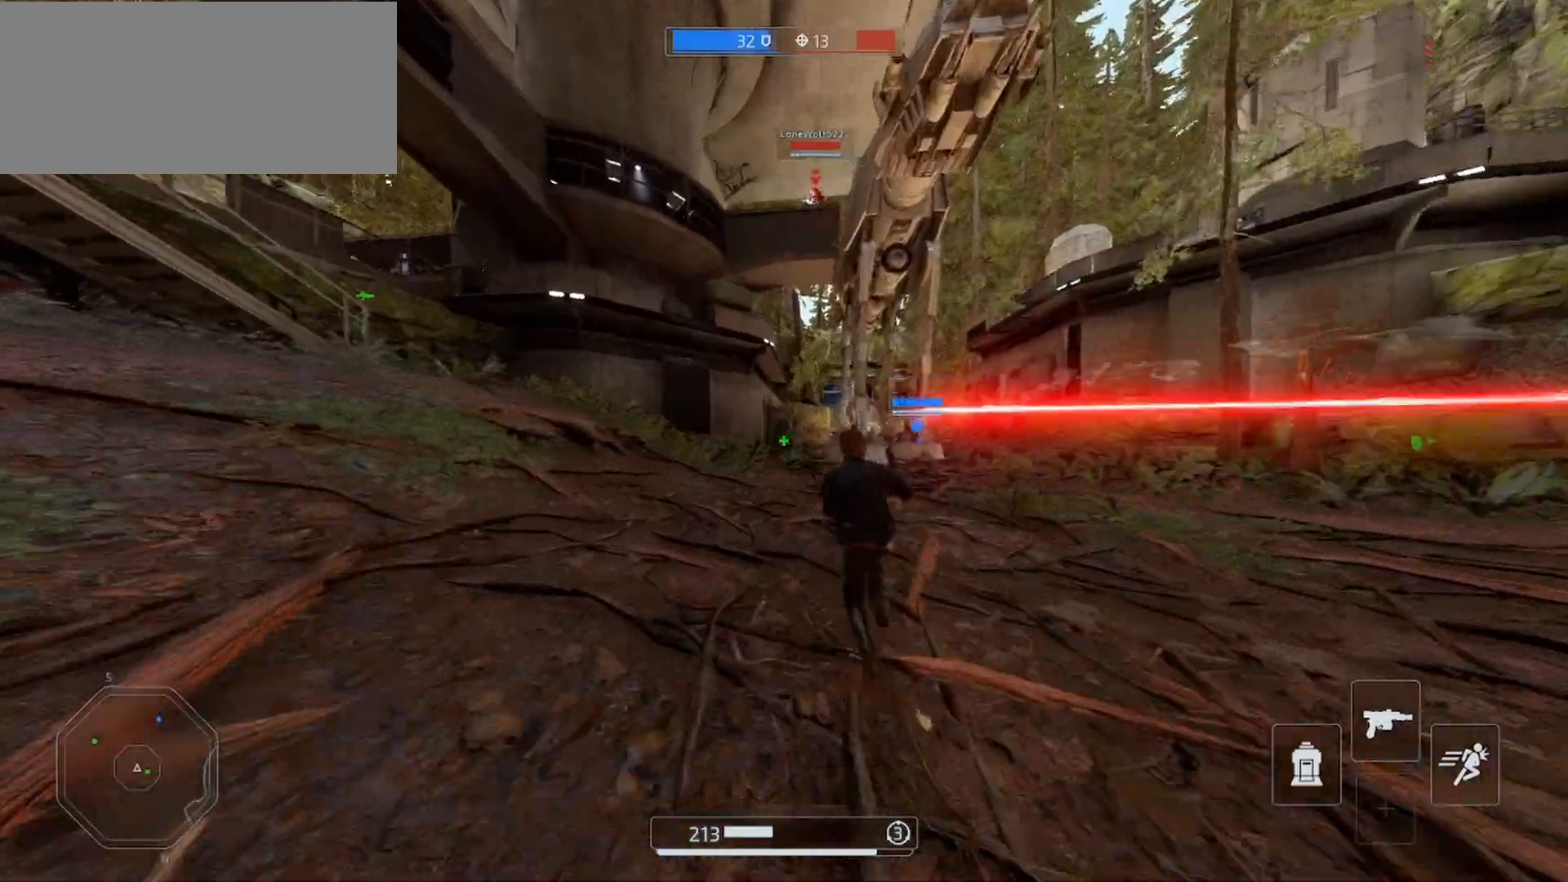
{"keys": ["shift", "w"], "mouse": [], "events": []}
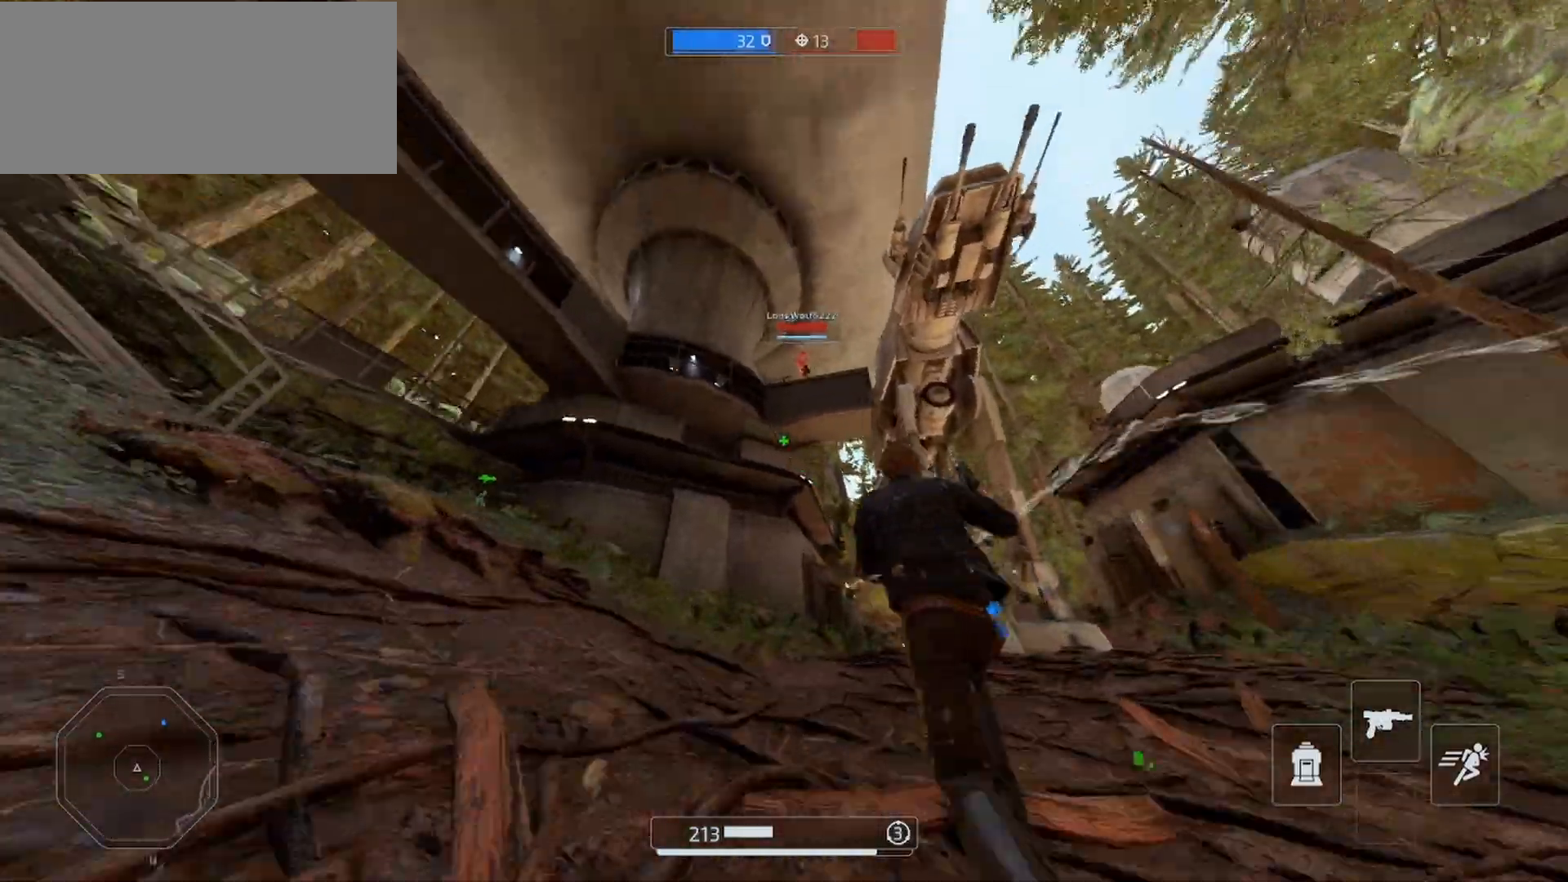
{"keys": ["d", "shift", "w"], "mouse": [], "events": [[267, "a", "down"], [400, "a", "up"], [433, "d", "down"]]}
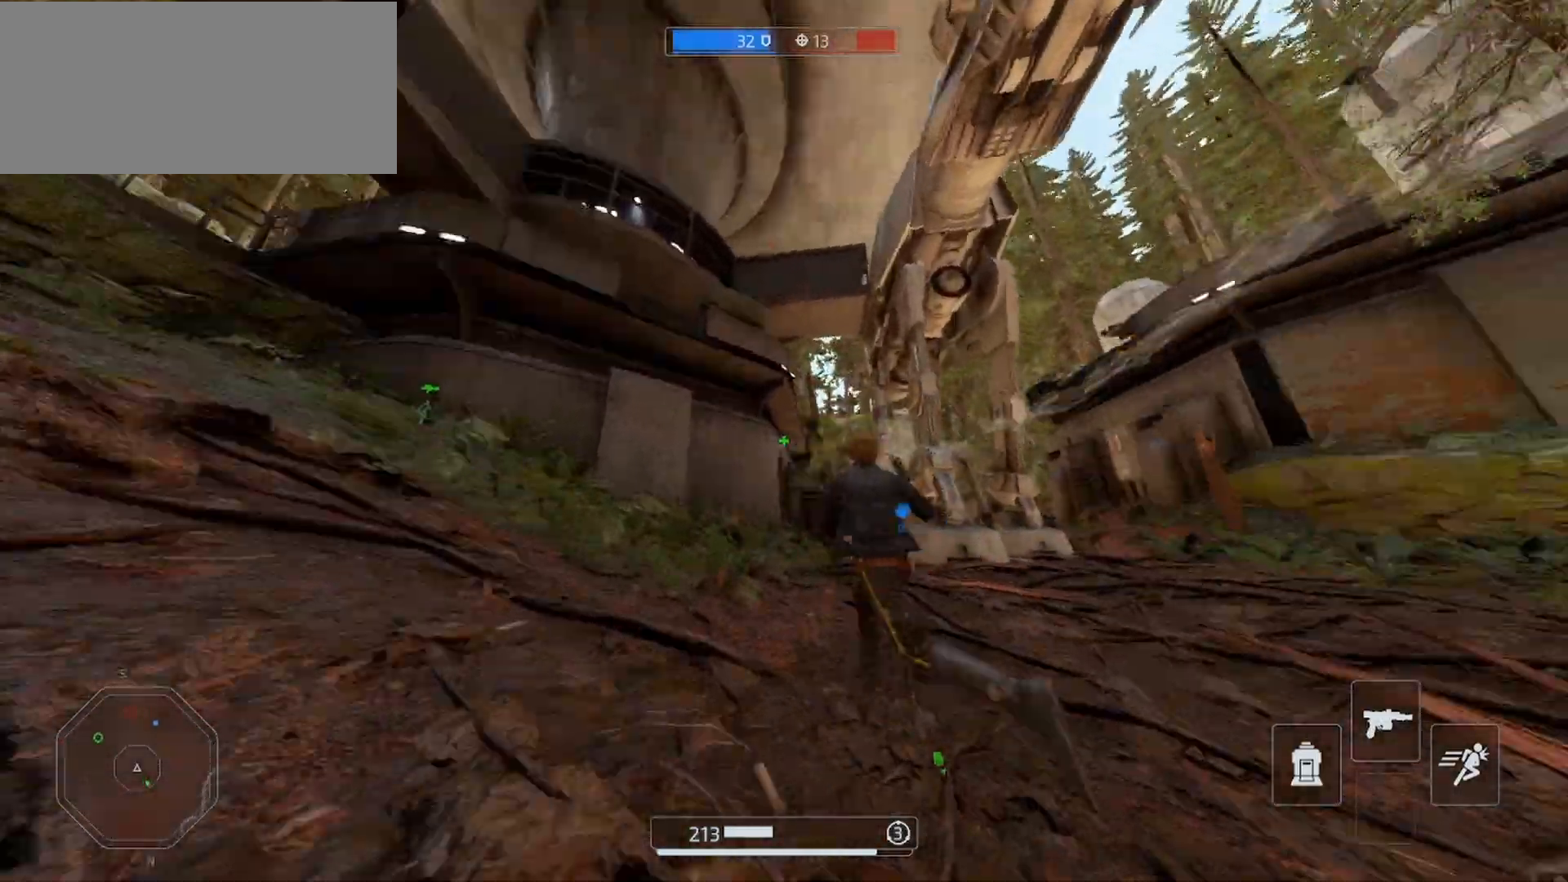
{"keys": ["shift", "w"], "mouse": [], "events": [[300, "d", "up"]]}
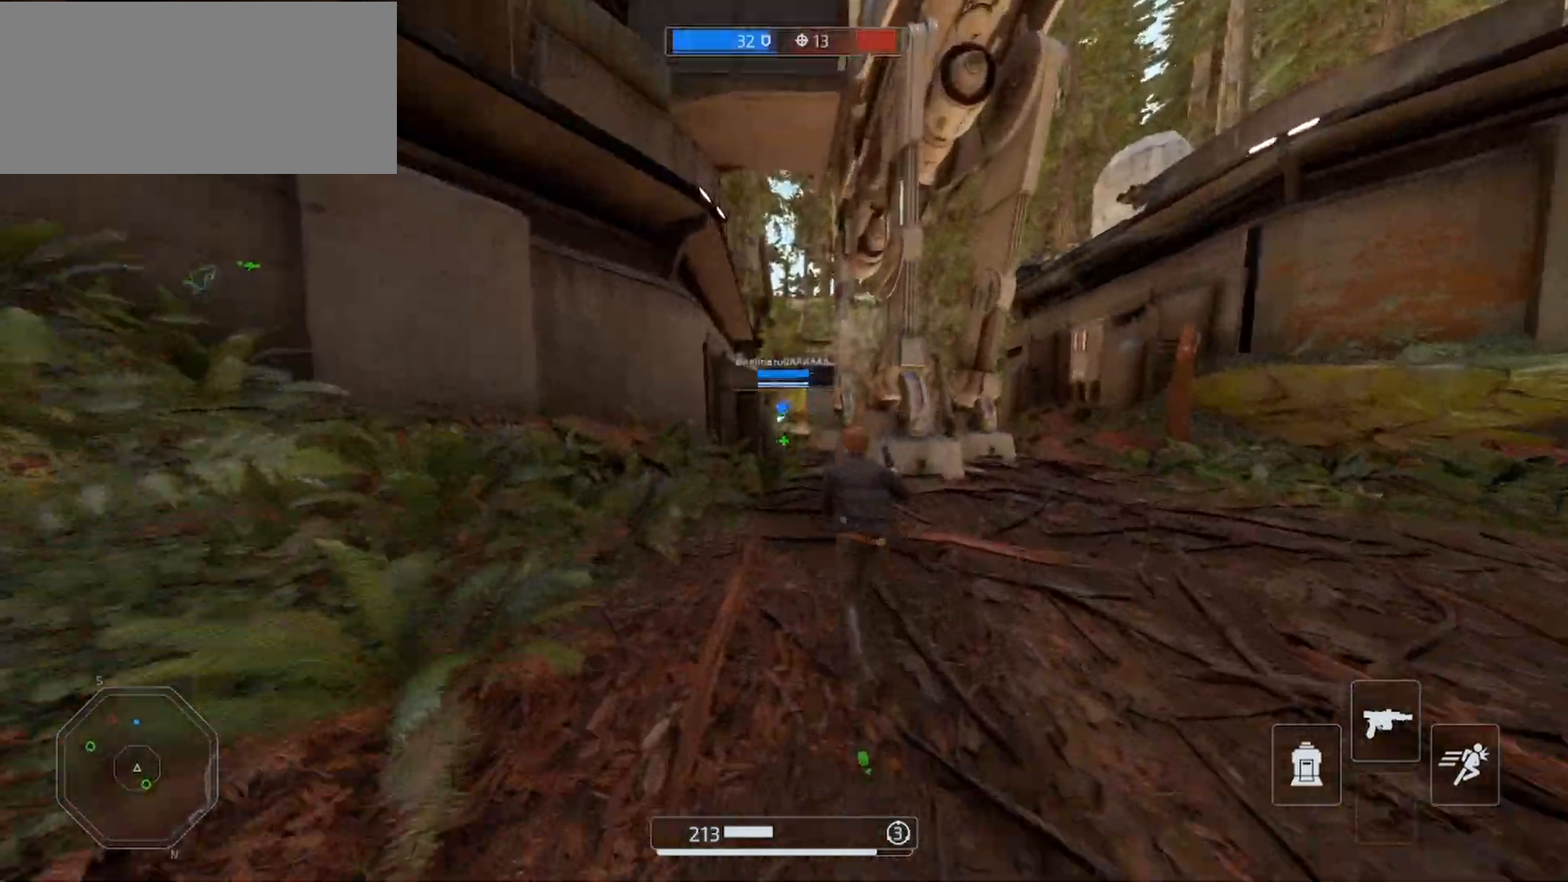
{"keys": ["shift", "w"], "mouse": [], "events": []}